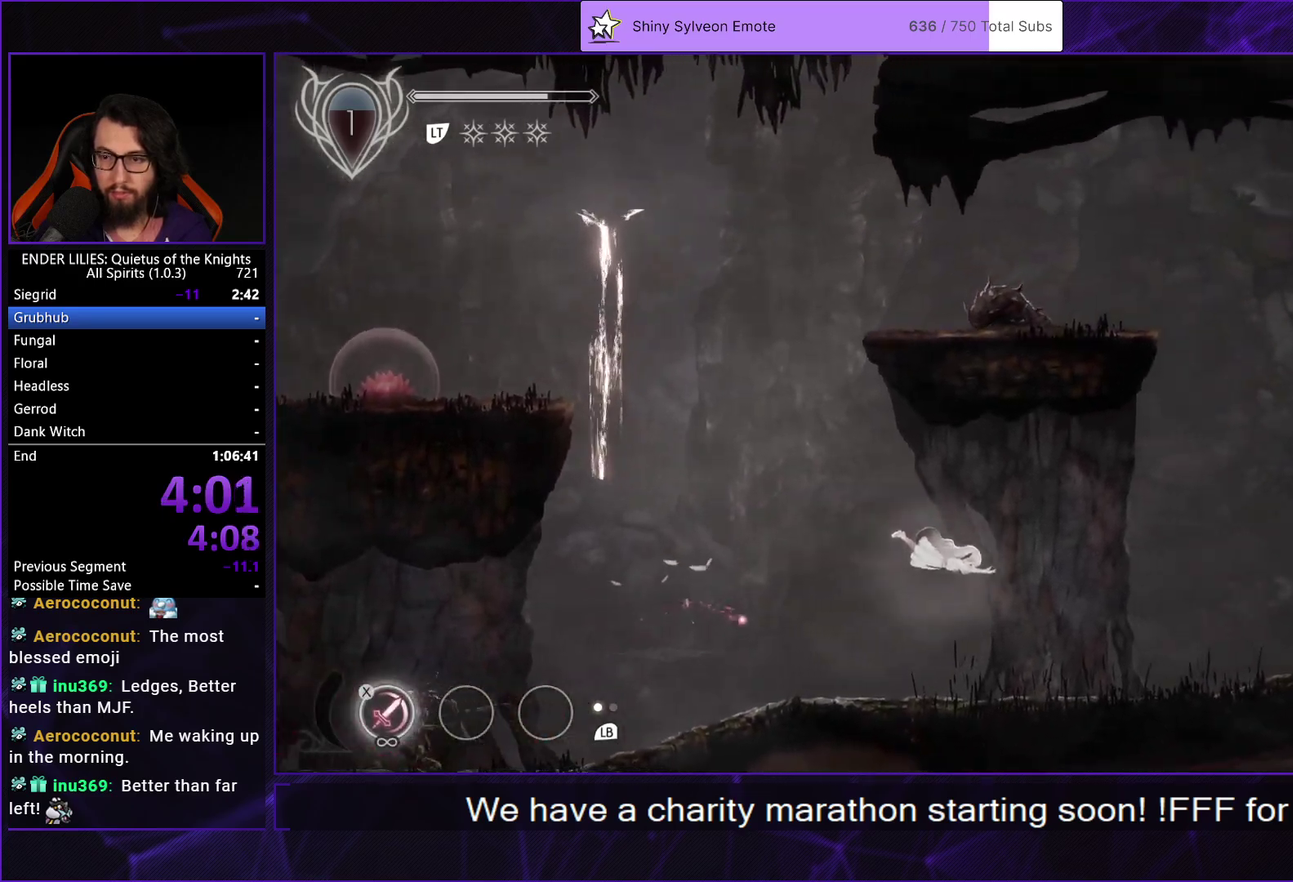
Gameplay with a controller (Xbox layout); each line is a JSON object with the inputs held at the frame after it. "events" lists button and stick changes between this image and that frame as [ms after this image, input, new state], when the widget could be followed in between. Not read: L3 R3.
{"buttons": ["A", "DPAD_RIGHT"], "left_stick": "center", "right_stick": "center", "events": [[183, "L1", "down"], [333, "L1", "up"], [483, "A", "down"]]}
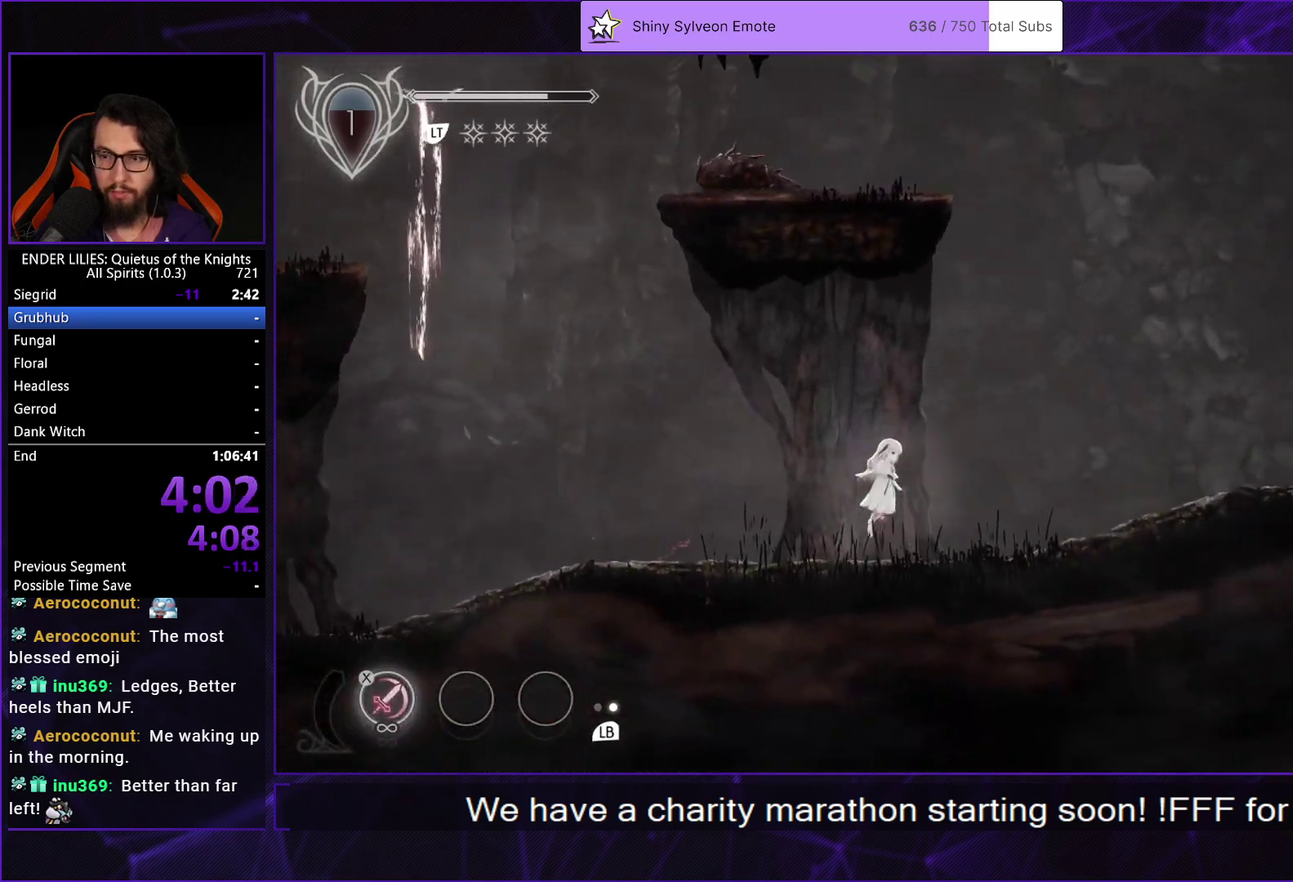
{"buttons": ["DPAD_RIGHT"], "left_stick": "center", "right_stick": "center", "events": [[83, "A", "up"], [200, "A", "down"], [233, "R1", "down"], [350, "A", "up"], [350, "R1", "up"]]}
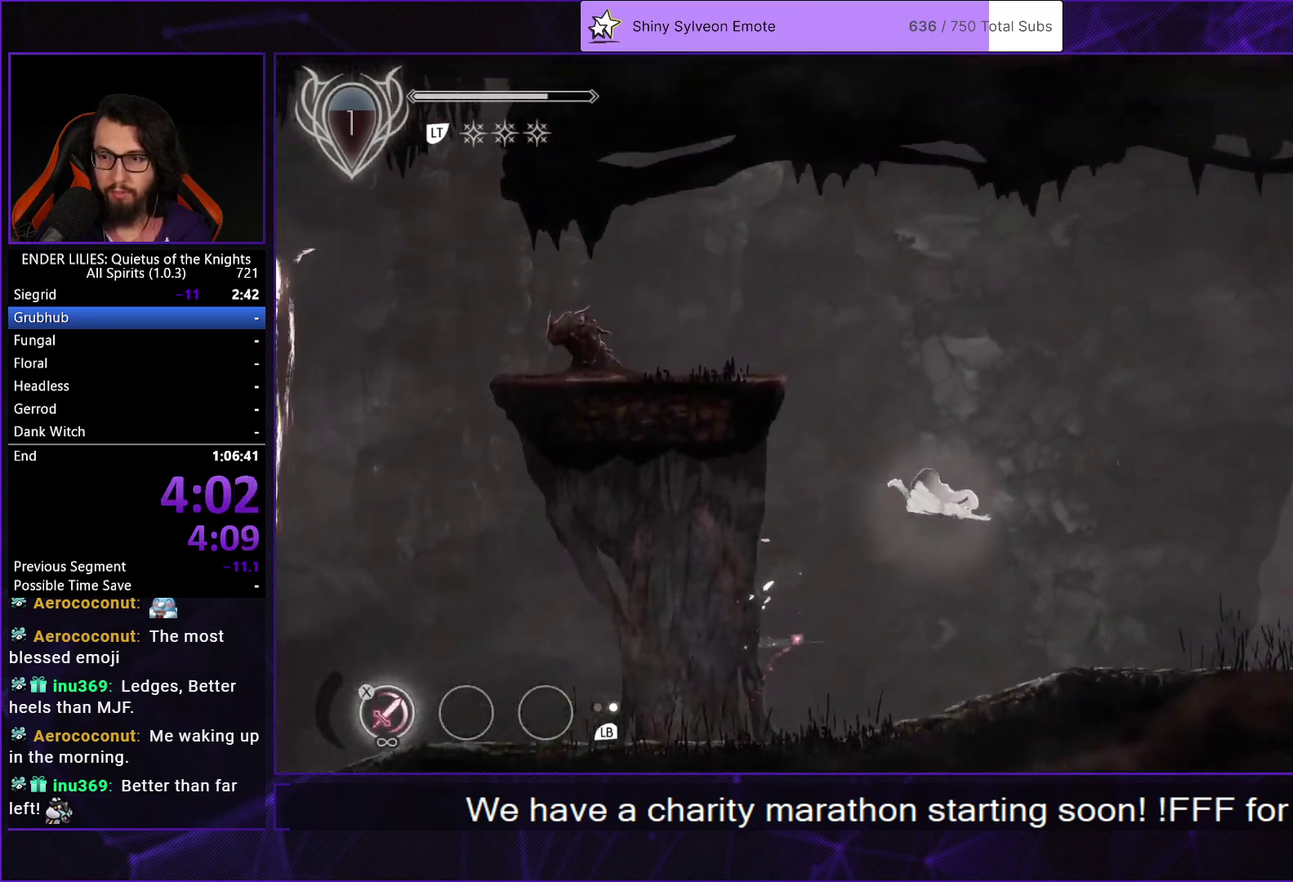
{"buttons": ["DPAD_RIGHT"], "left_stick": "center", "right_stick": "center", "events": [[300, "L1", "down"], [450, "L1", "up"]]}
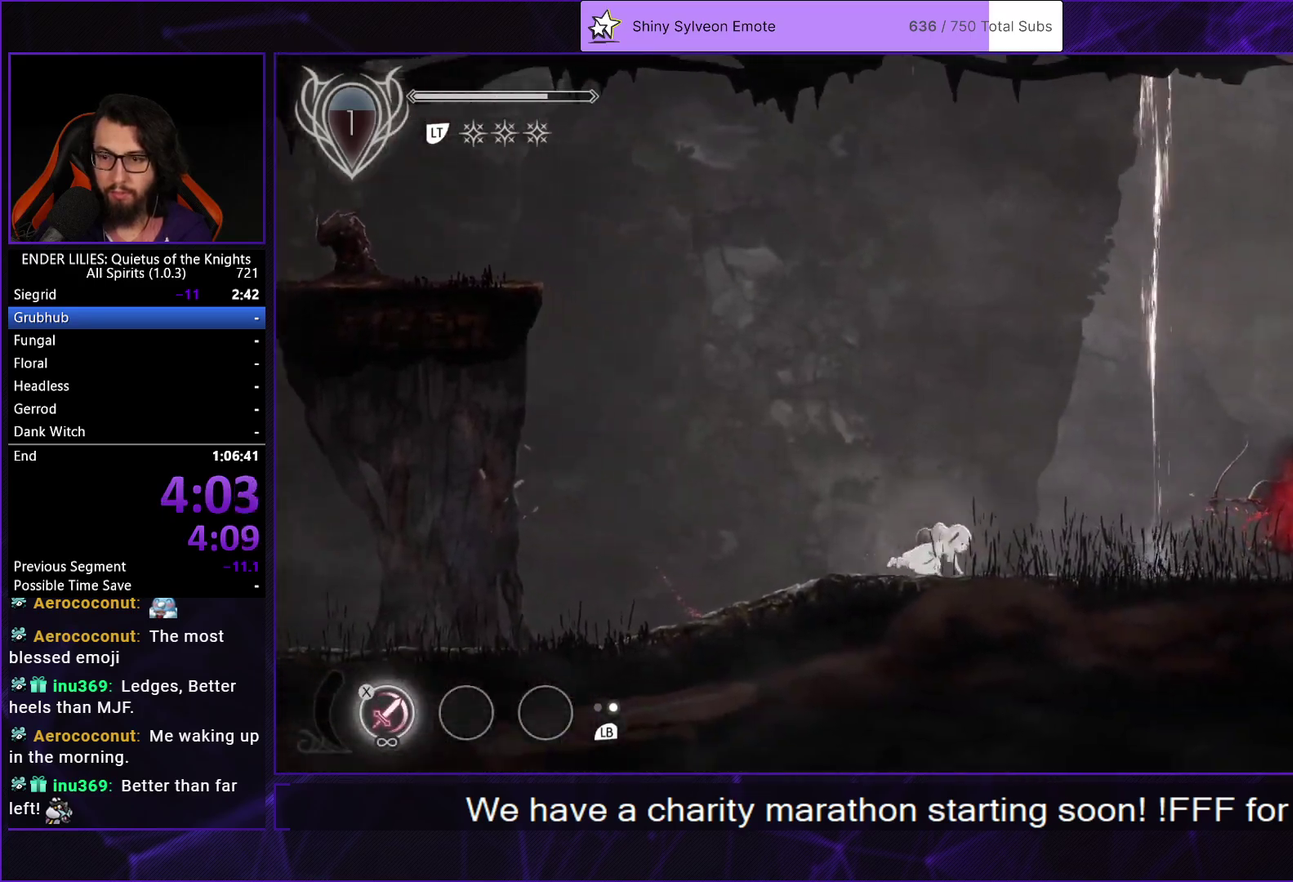
{"buttons": ["A", "R1", "DPAD_RIGHT"], "left_stick": "center", "right_stick": "center", "events": [[183, "A", "down"], [300, "A", "up"], [450, "A", "down"], [500, "R1", "down"]]}
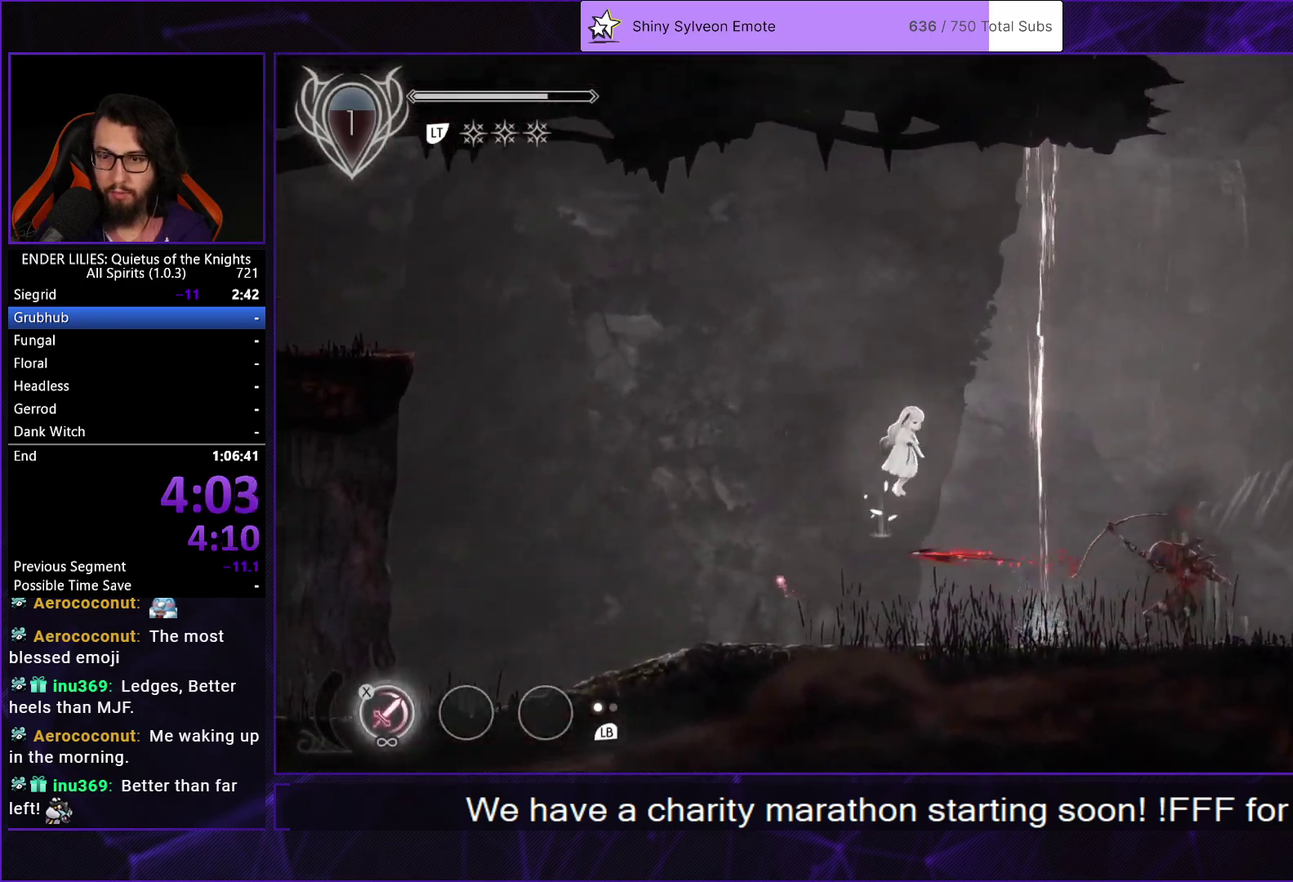
{"buttons": ["DPAD_RIGHT"], "left_stick": "center", "right_stick": "center", "events": [[167, "R1", "up"], [200, "A", "up"]]}
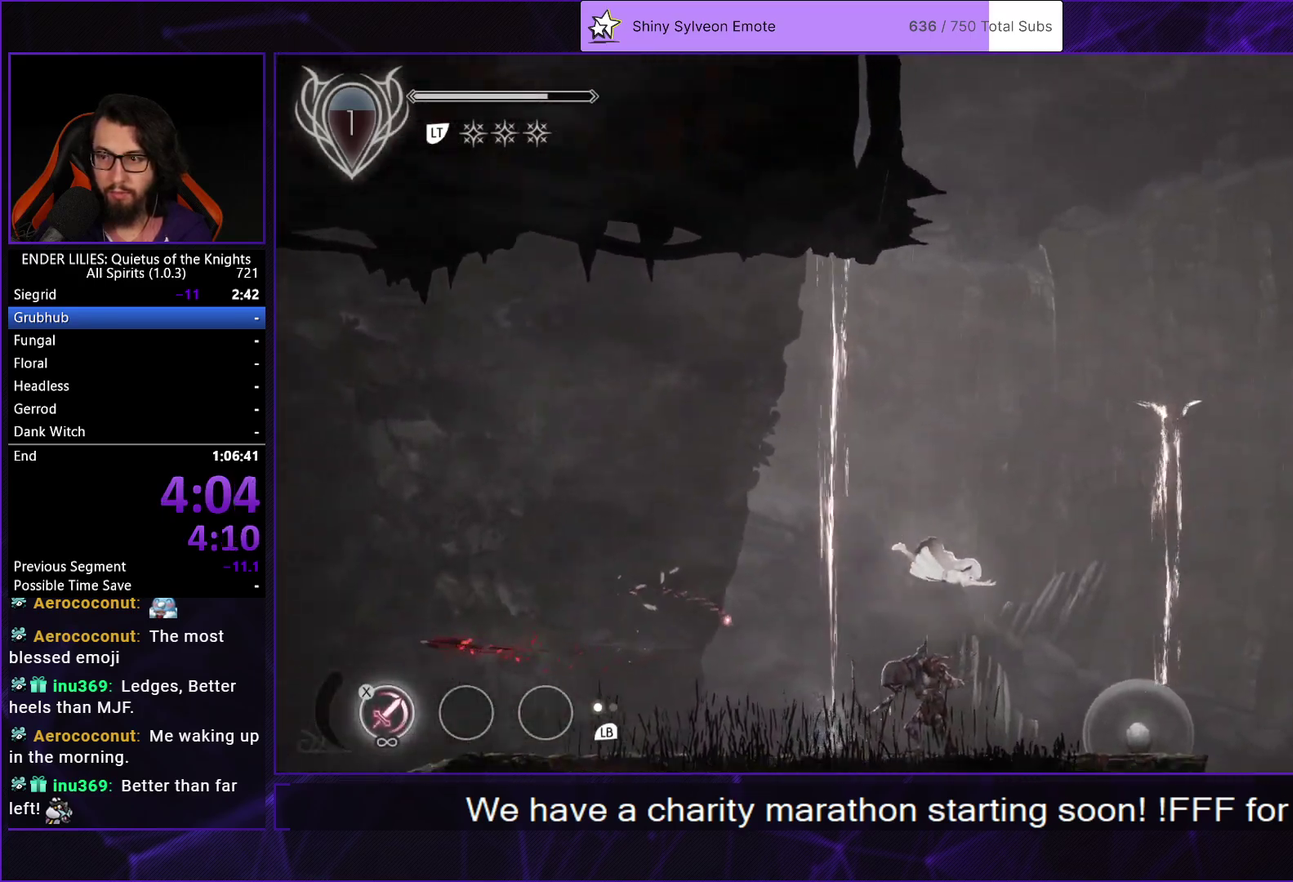
{"buttons": ["DPAD_RIGHT"], "left_stick": "center", "right_stick": "center", "events": [[200, "L1", "down"], [350, "L1", "up"]]}
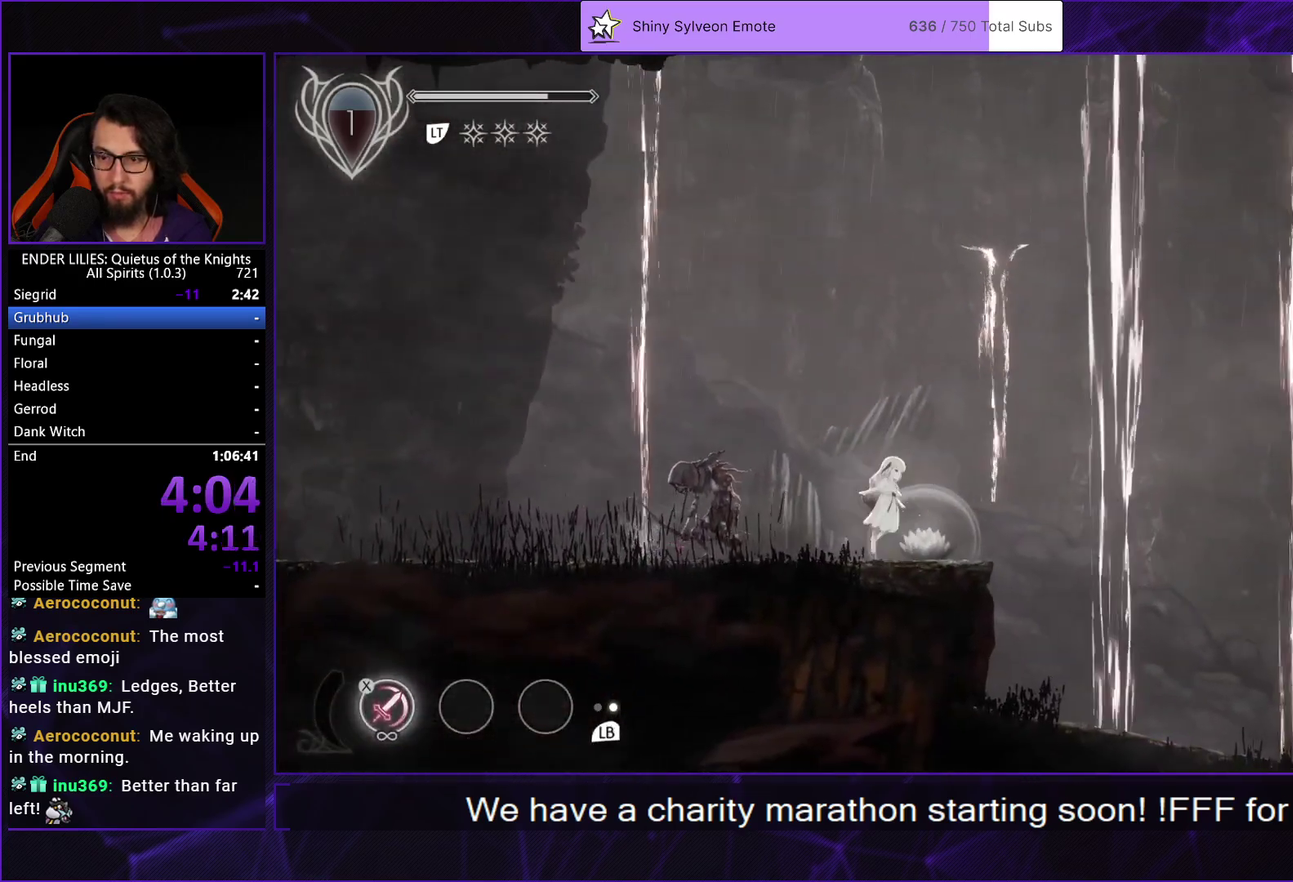
{"buttons": ["DPAD_RIGHT"], "left_stick": "center", "right_stick": "center", "events": [[17, "A", "down"], [100, "A", "up"], [233, "A", "down"], [283, "R1", "down"], [400, "A", "up"], [400, "R1", "up"]]}
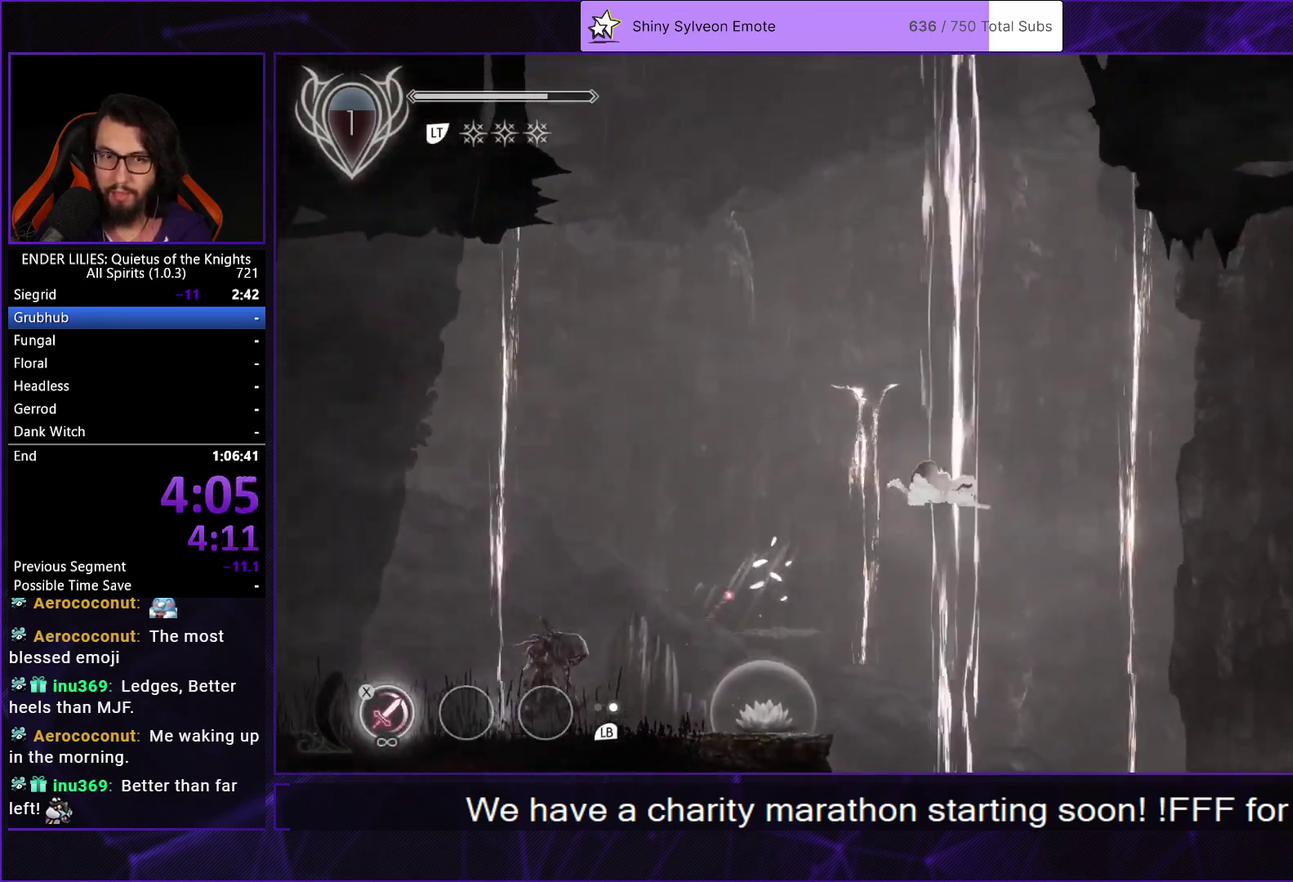
{"buttons": ["DPAD_RIGHT"], "left_stick": "center", "right_stick": "center", "events": [[33, "right_stick", "down-left"], [117, "DPAD_RIGHT", "up"], [200, "DPAD_RIGHT", "down"], [433, "right_stick", "center"]]}
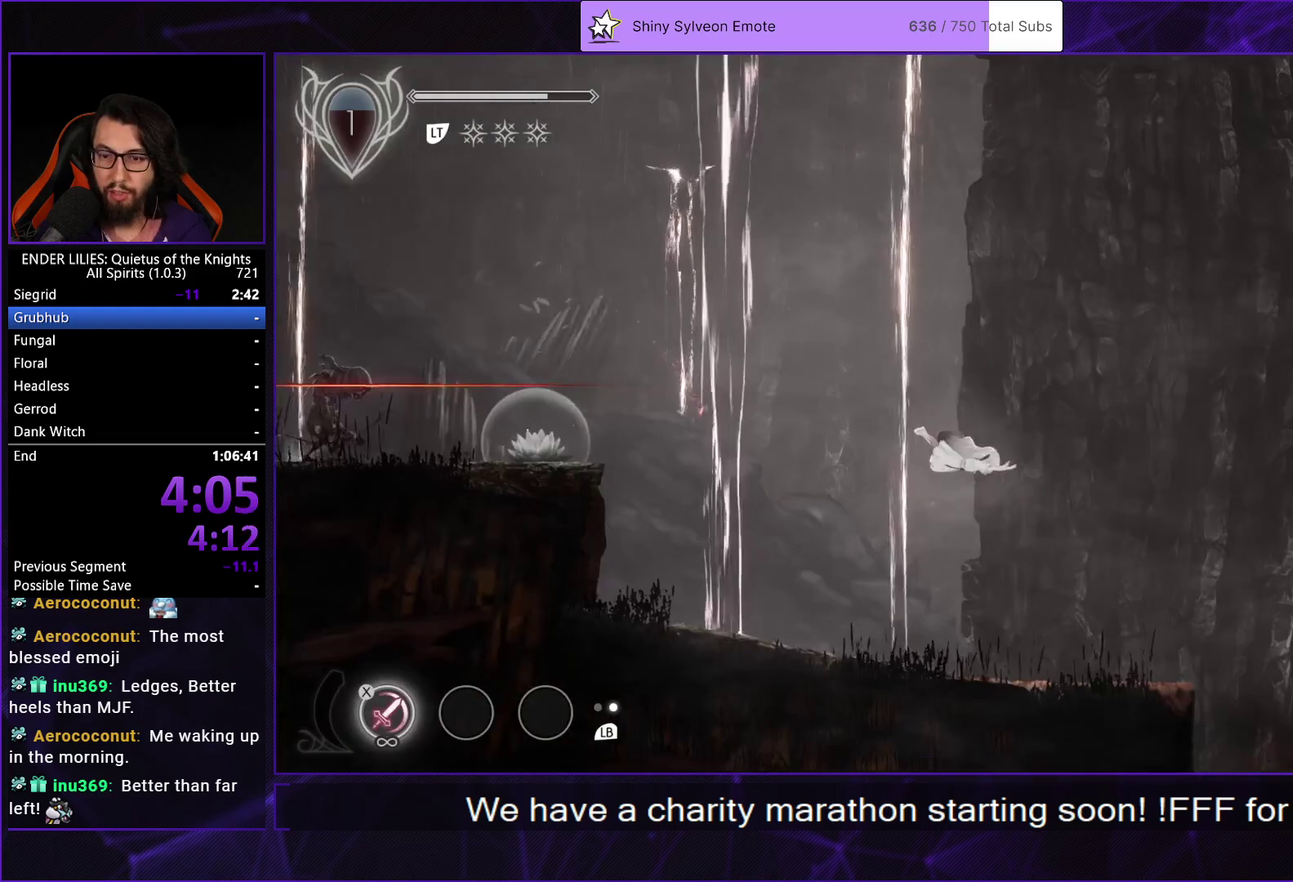
{"buttons": ["DPAD_RIGHT"], "left_stick": "center", "right_stick": "center", "events": [[150, "L1", "down"], [300, "L1", "up"]]}
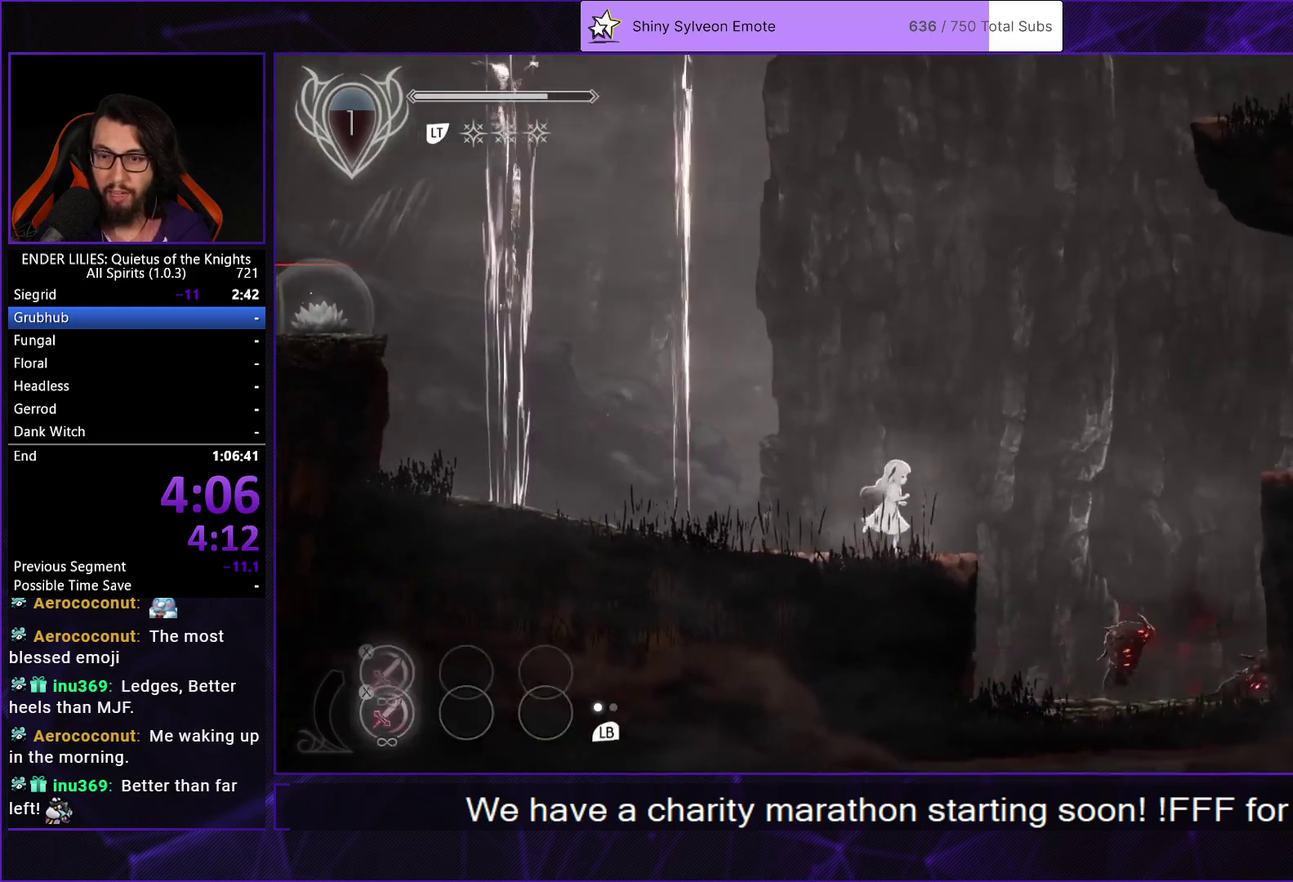
{"buttons": ["A", "DPAD_RIGHT"], "left_stick": "center", "right_stick": "center", "events": [[133, "A", "down"], [267, "A", "up"], [417, "A", "down"]]}
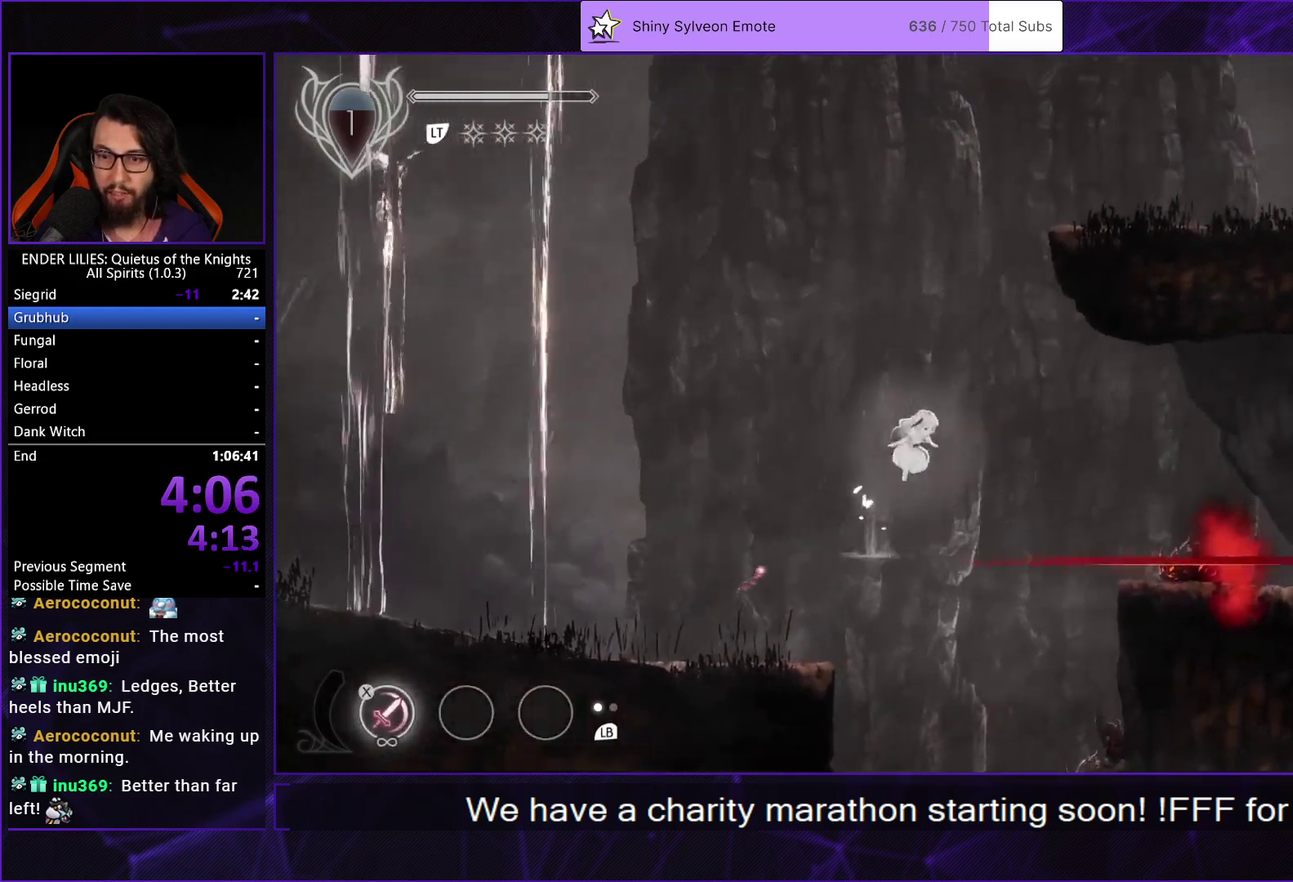
{"buttons": ["R1", "DPAD_RIGHT"], "left_stick": "center", "right_stick": "center", "events": [[100, "A", "up"], [433, "R1", "down"]]}
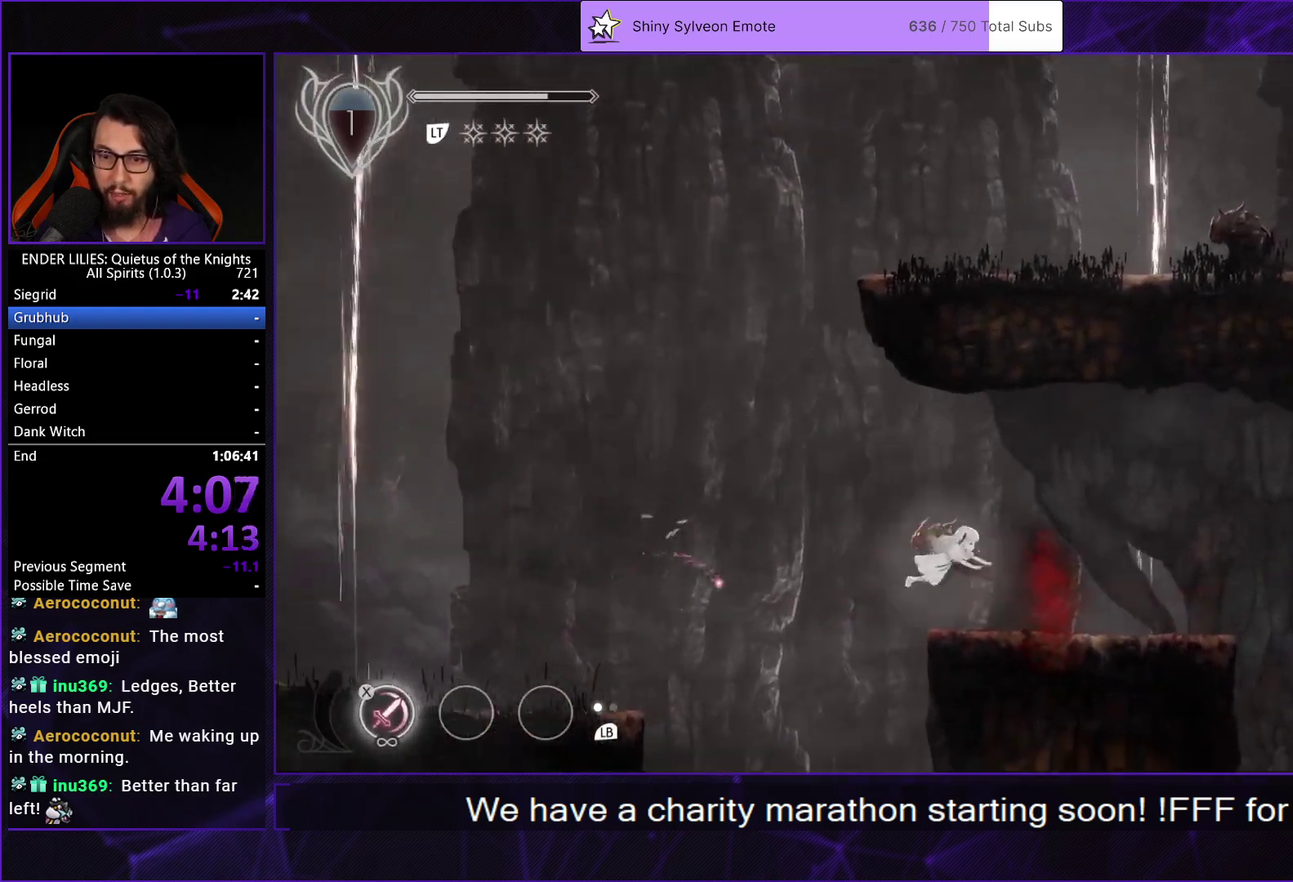
{"buttons": ["L1", "DPAD_RIGHT"], "left_stick": "center", "right_stick": "center", "events": [[383, "R1", "up"], [467, "L1", "down"]]}
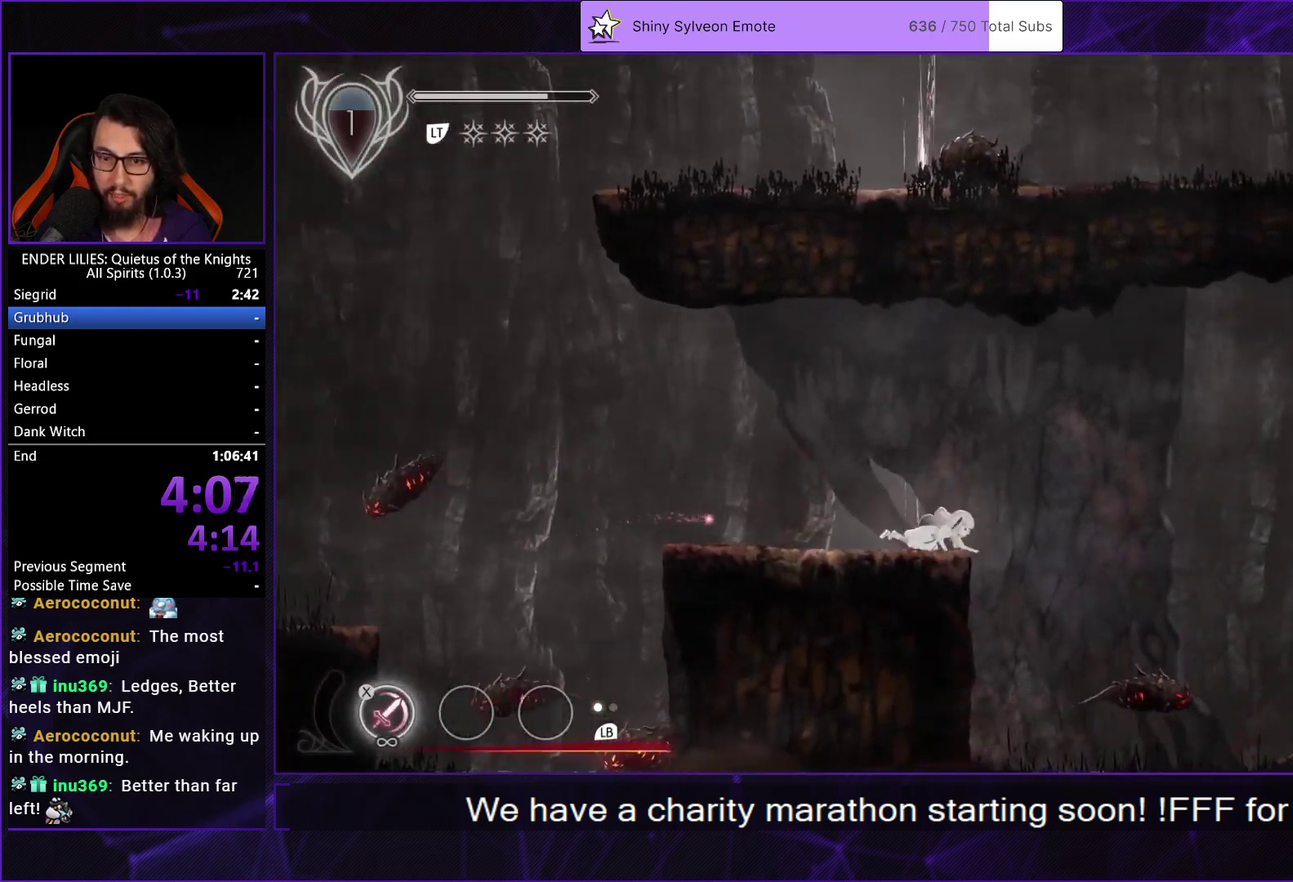
{"buttons": ["DPAD_RIGHT"], "left_stick": "center", "right_stick": "center", "events": [[100, "L1", "up"], [200, "A", "down"], [317, "A", "up"]]}
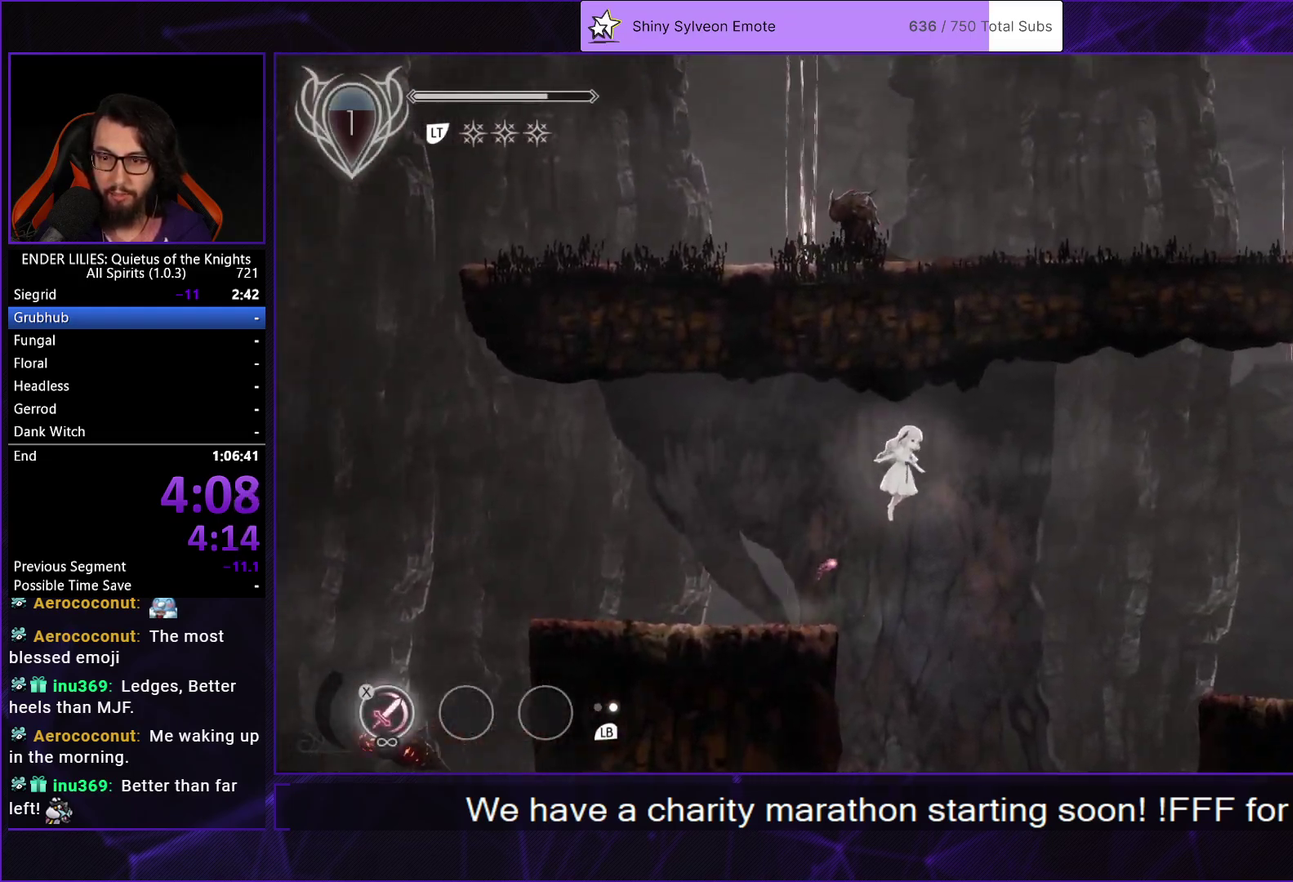
{"buttons": ["DPAD_RIGHT"], "left_stick": "center", "right_stick": "center", "events": [[233, "A", "down"], [250, "R1", "down"], [400, "A", "up"], [400, "R1", "up"]]}
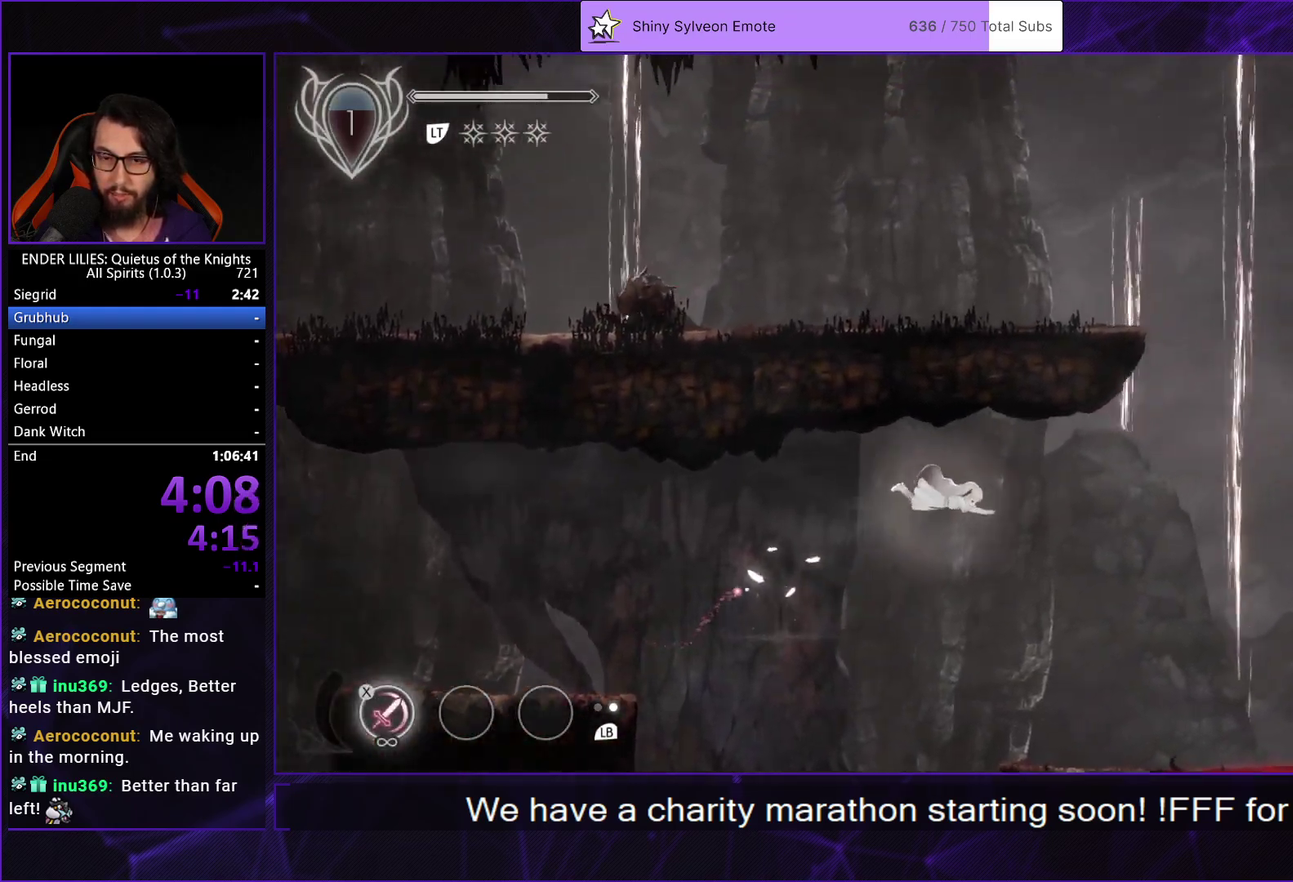
{"buttons": ["L1", "DPAD_RIGHT"], "left_stick": "center", "right_stick": "center", "events": [[467, "L1", "down"]]}
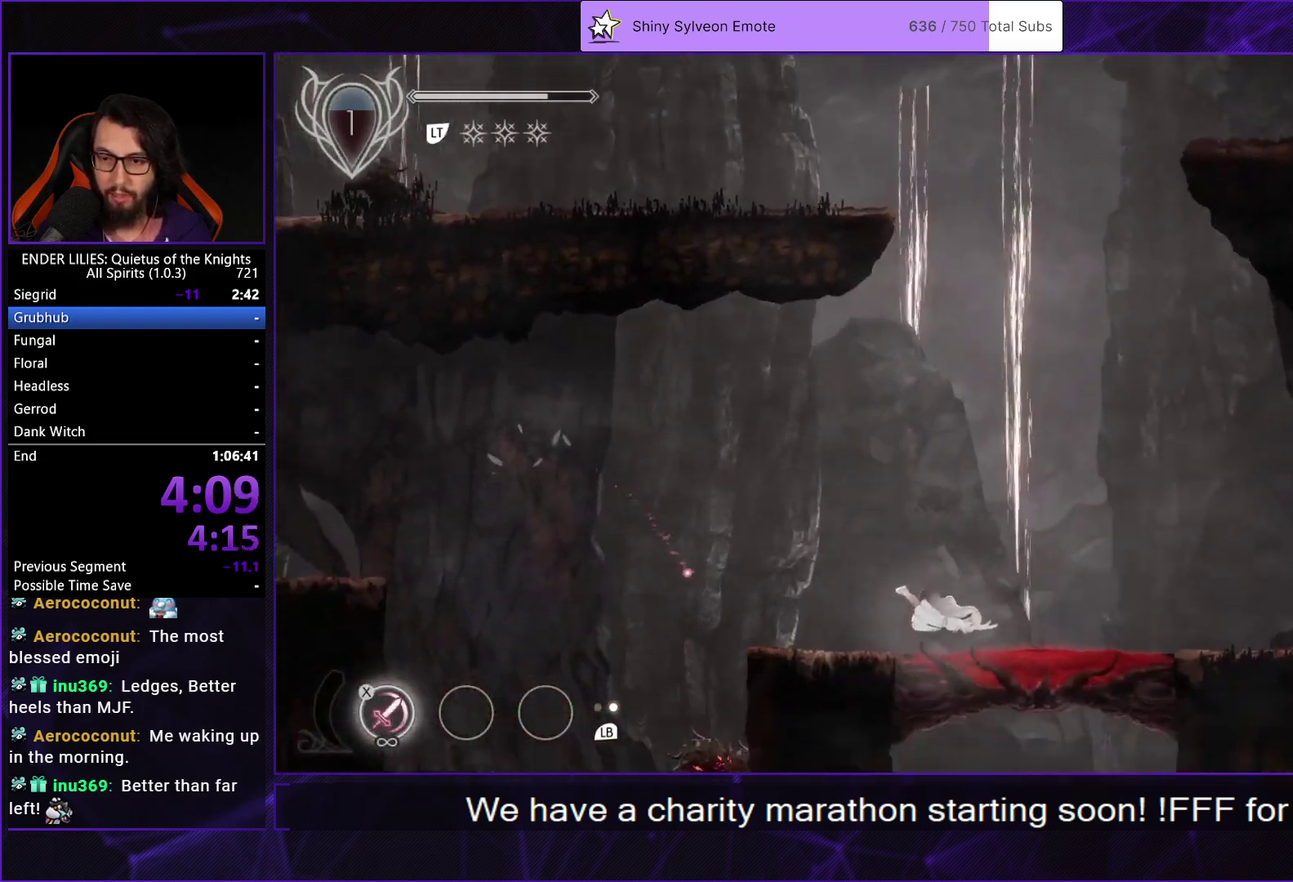
{"buttons": ["A", "DPAD_RIGHT"], "left_stick": "center", "right_stick": "center", "events": [[117, "L1", "up"], [417, "A", "down"]]}
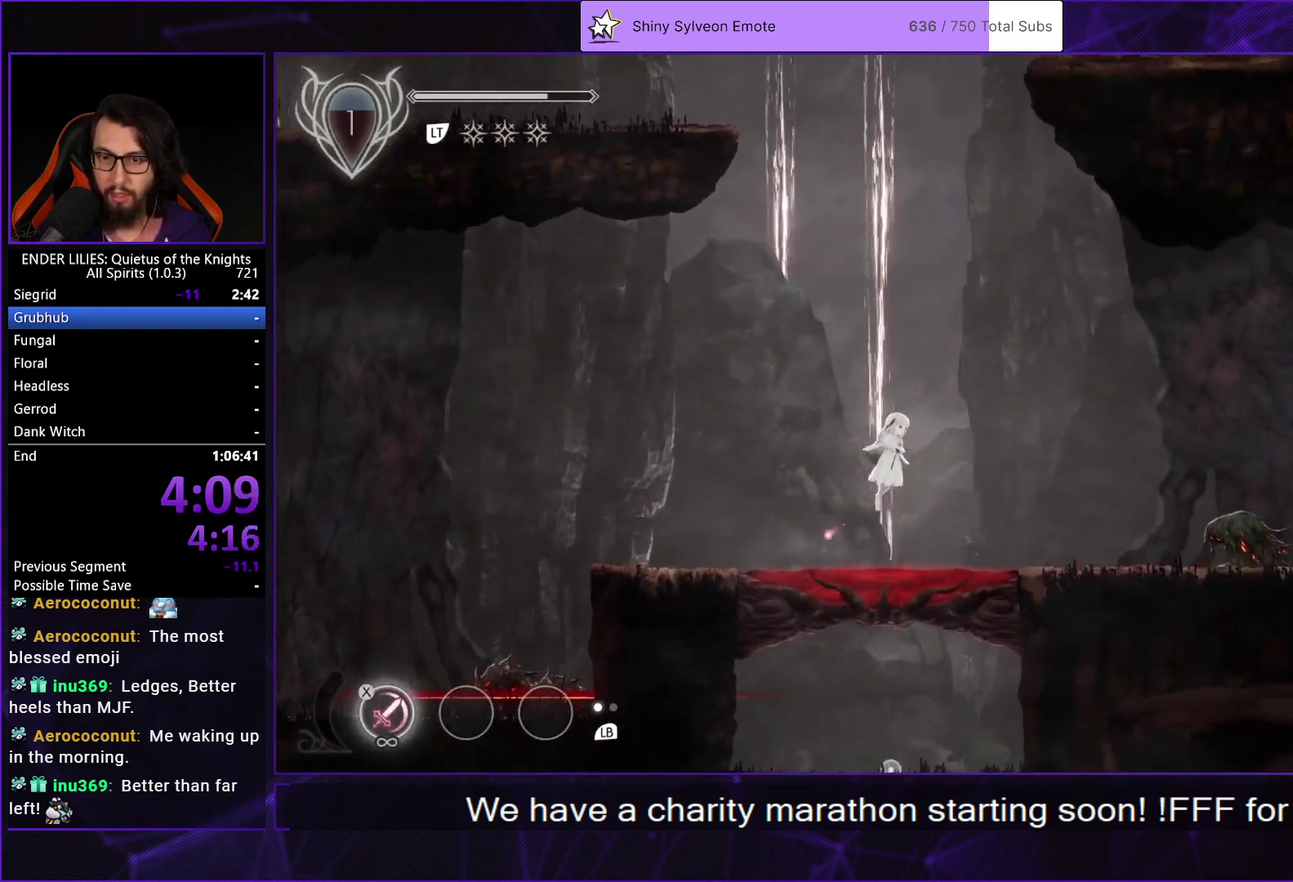
{"buttons": ["DPAD_RIGHT"], "left_stick": "center", "right_stick": "center", "events": [[17, "A", "up"], [150, "A", "down"], [200, "R1", "down"], [350, "A", "up"], [367, "R1", "up"]]}
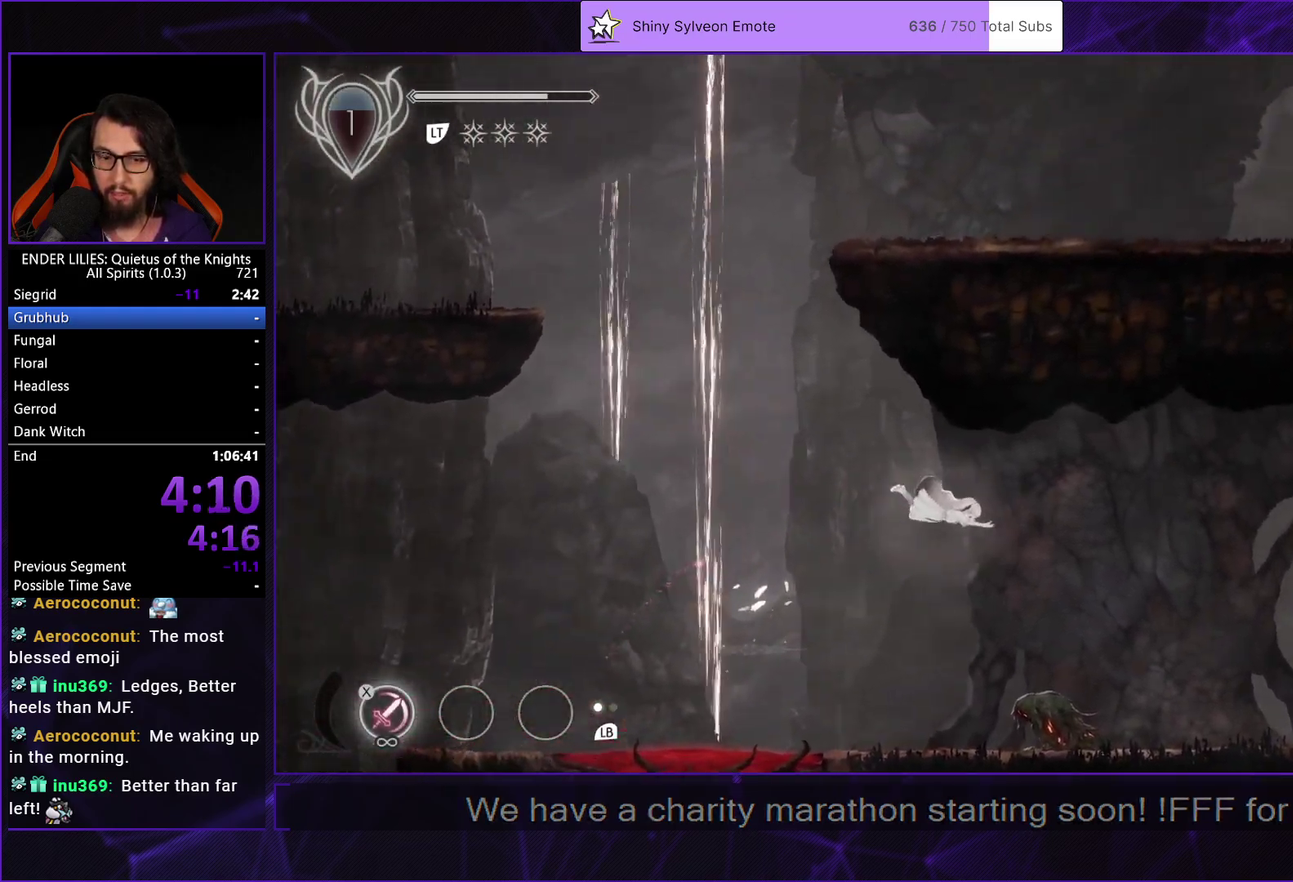
{"buttons": ["L1", "DPAD_RIGHT"], "left_stick": "center", "right_stick": "center", "events": [[417, "L1", "down"]]}
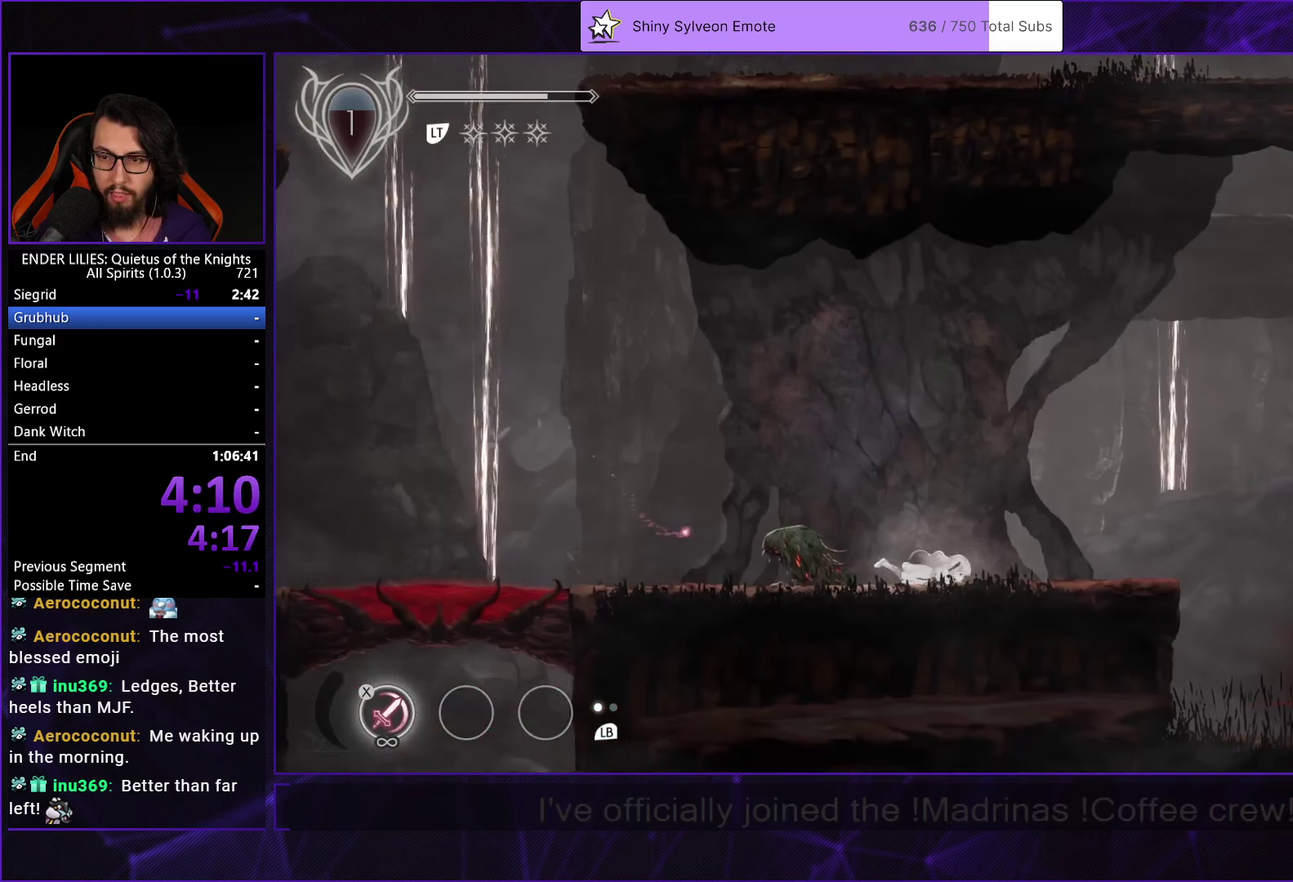
{"buttons": ["DPAD_RIGHT"], "left_stick": "center", "right_stick": "center", "events": [[50, "L1", "up"]]}
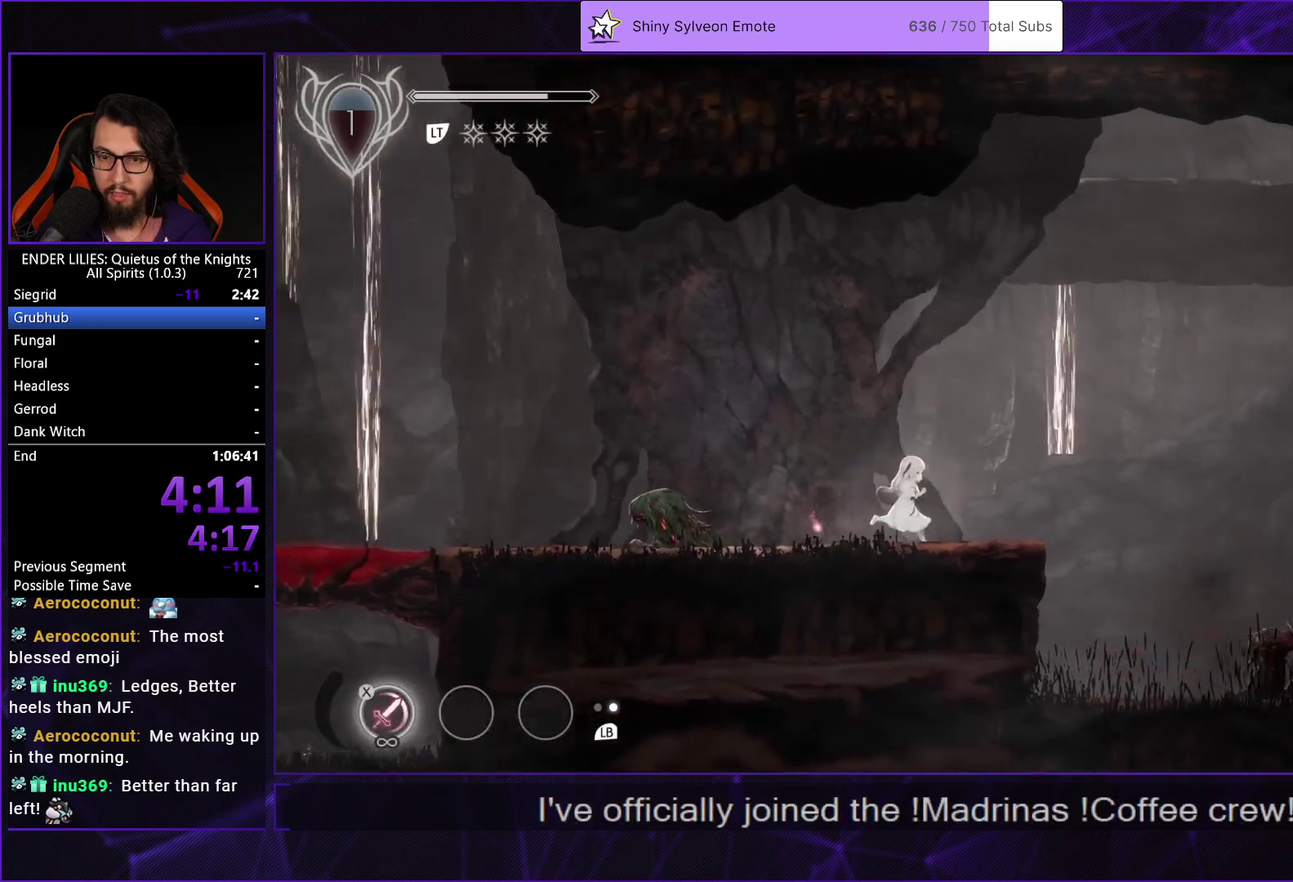
{"buttons": ["DPAD_RIGHT"], "left_stick": "center", "right_stick": "center", "events": [[333, "A", "down"], [467, "A", "up"]]}
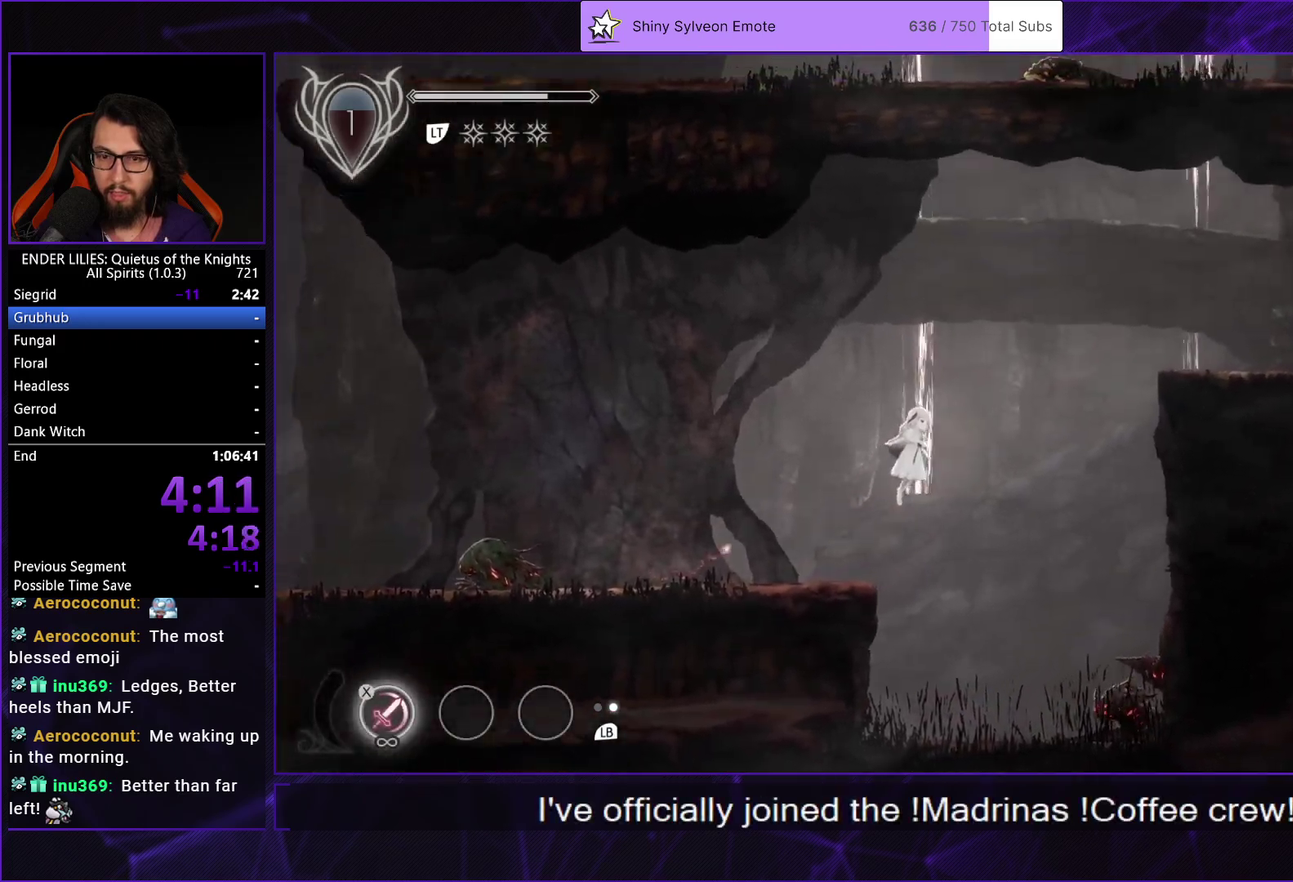
{"buttons": ["DPAD_RIGHT"], "left_stick": "center", "right_stick": "center", "events": [[250, "A", "down"], [383, "A", "up"]]}
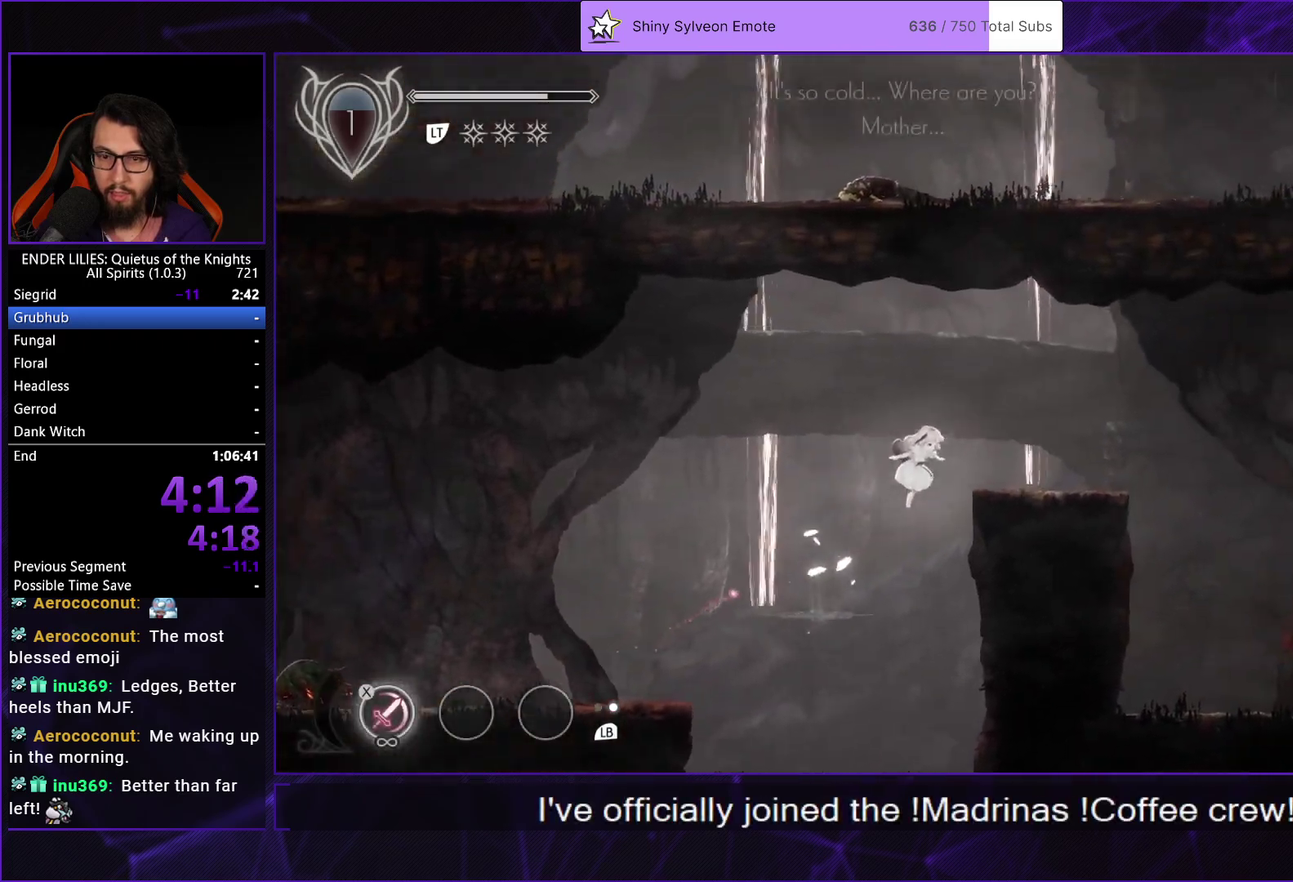
{"buttons": ["DPAD_RIGHT"], "left_stick": "center", "right_stick": "center", "events": [[150, "L2", "down"], [183, "A", "down"], [300, "L2", "up"], [367, "A", "up"]]}
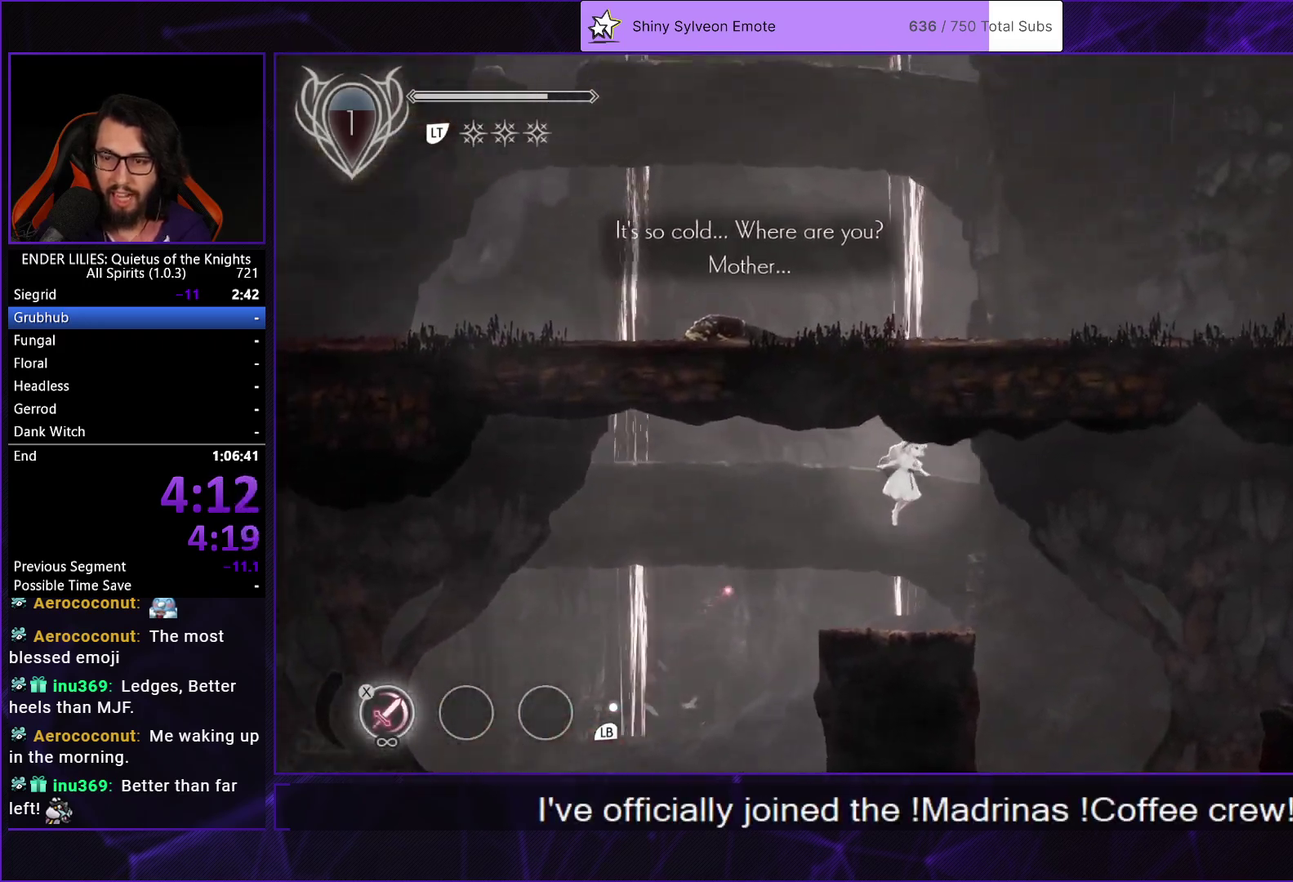
{"buttons": ["DPAD_RIGHT"], "left_stick": "center", "right_stick": "center", "events": [[233, "A", "down"], [267, "R1", "down"], [467, "A", "up"], [467, "R1", "up"]]}
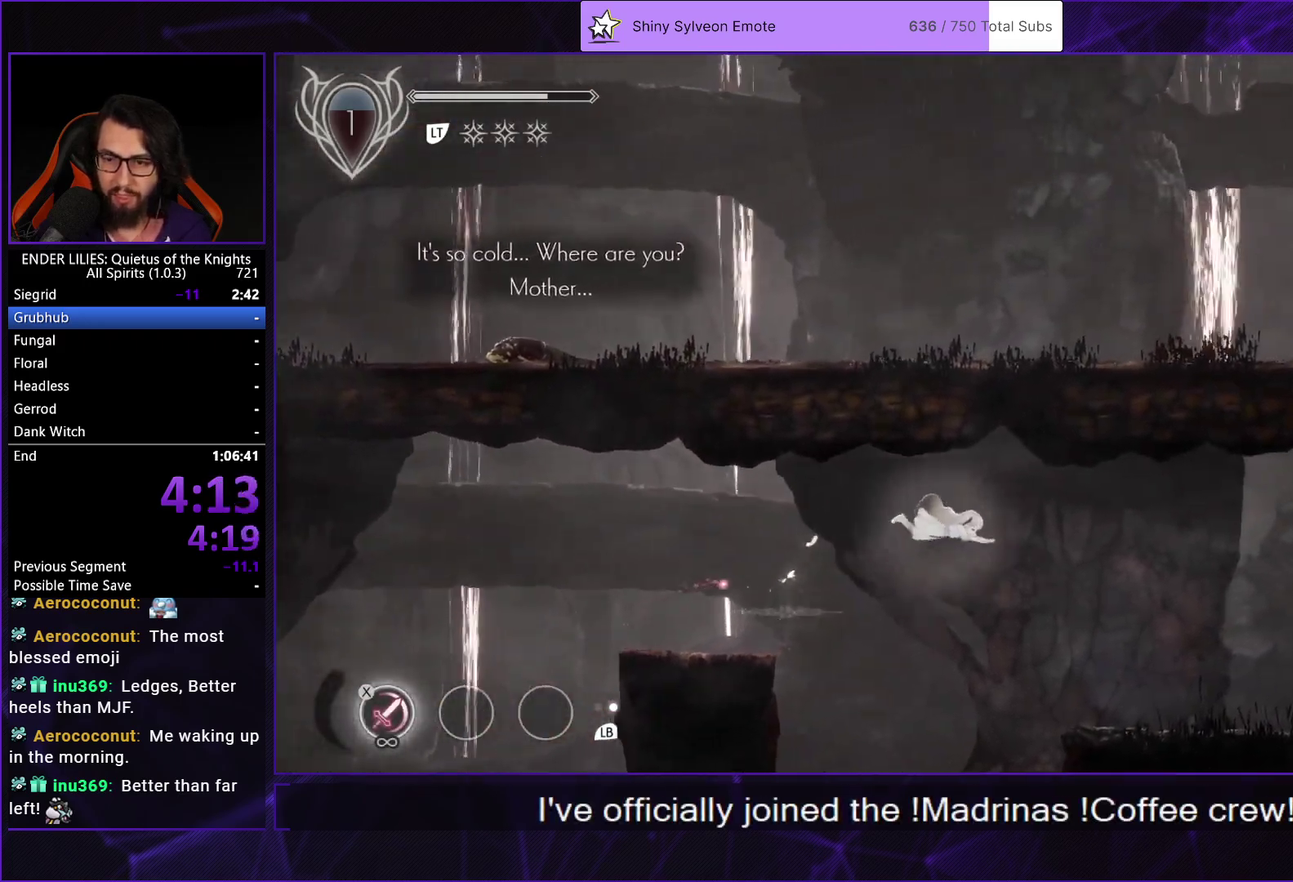
{"buttons": ["DPAD_RIGHT"], "left_stick": "center", "right_stick": "center", "events": [[300, "L1", "down"], [467, "L1", "up"]]}
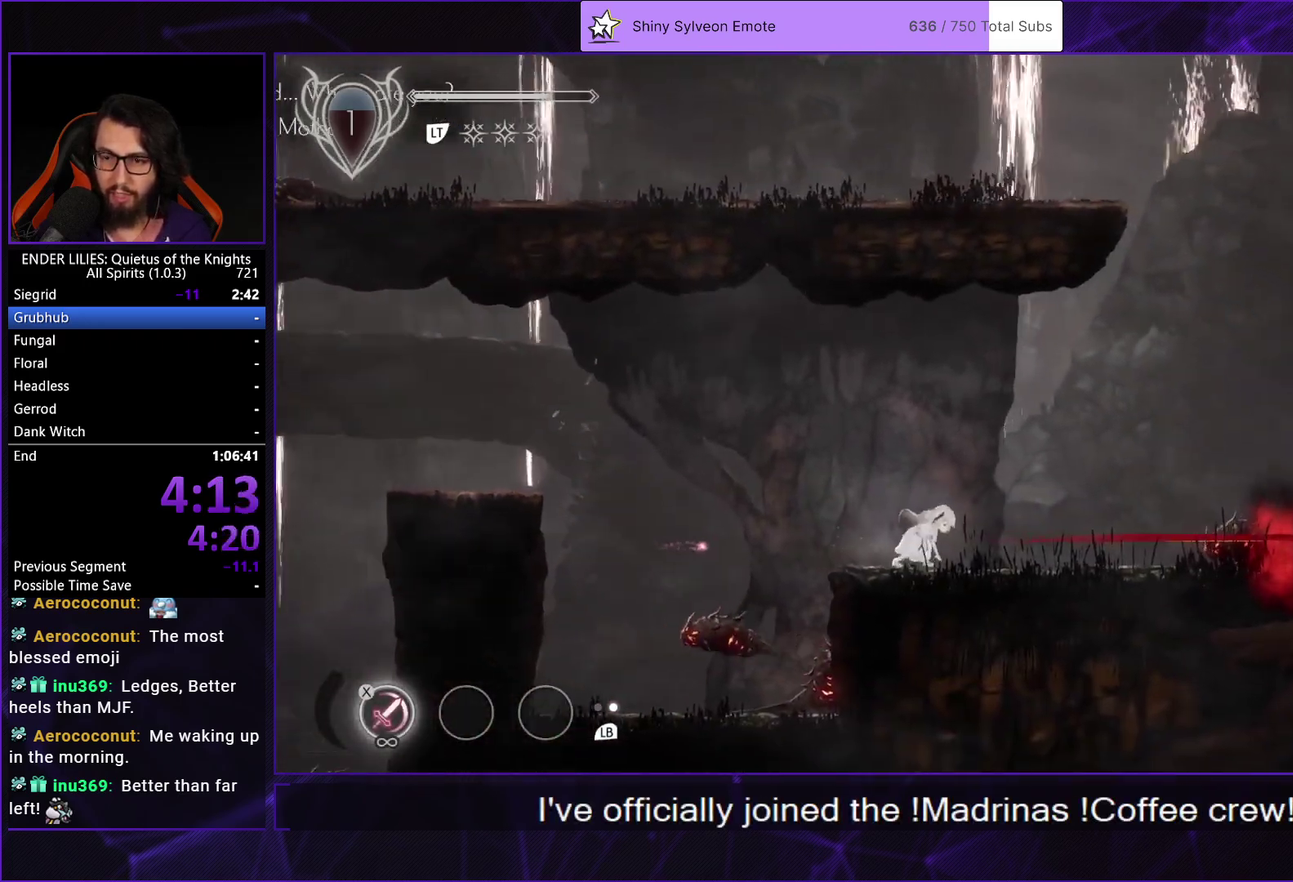
{"buttons": ["R1", "DPAD_RIGHT"], "left_stick": "center", "right_stick": "center", "events": [[383, "A", "down"], [400, "R1", "down"], [450, "A", "up"]]}
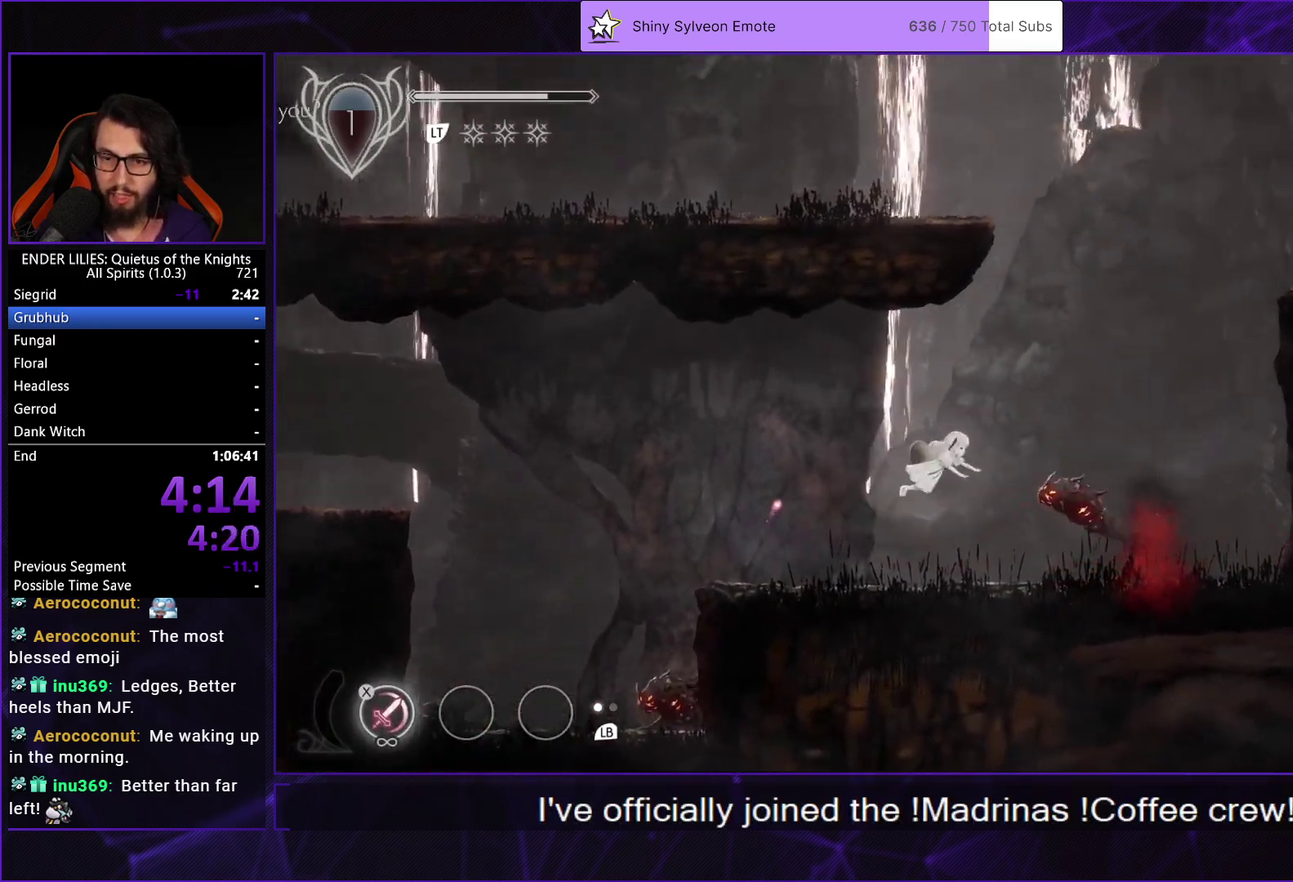
{"buttons": ["L1", "DPAD_RIGHT"], "left_stick": "center", "right_stick": "center", "events": [[150, "R1", "up"], [450, "L1", "down"]]}
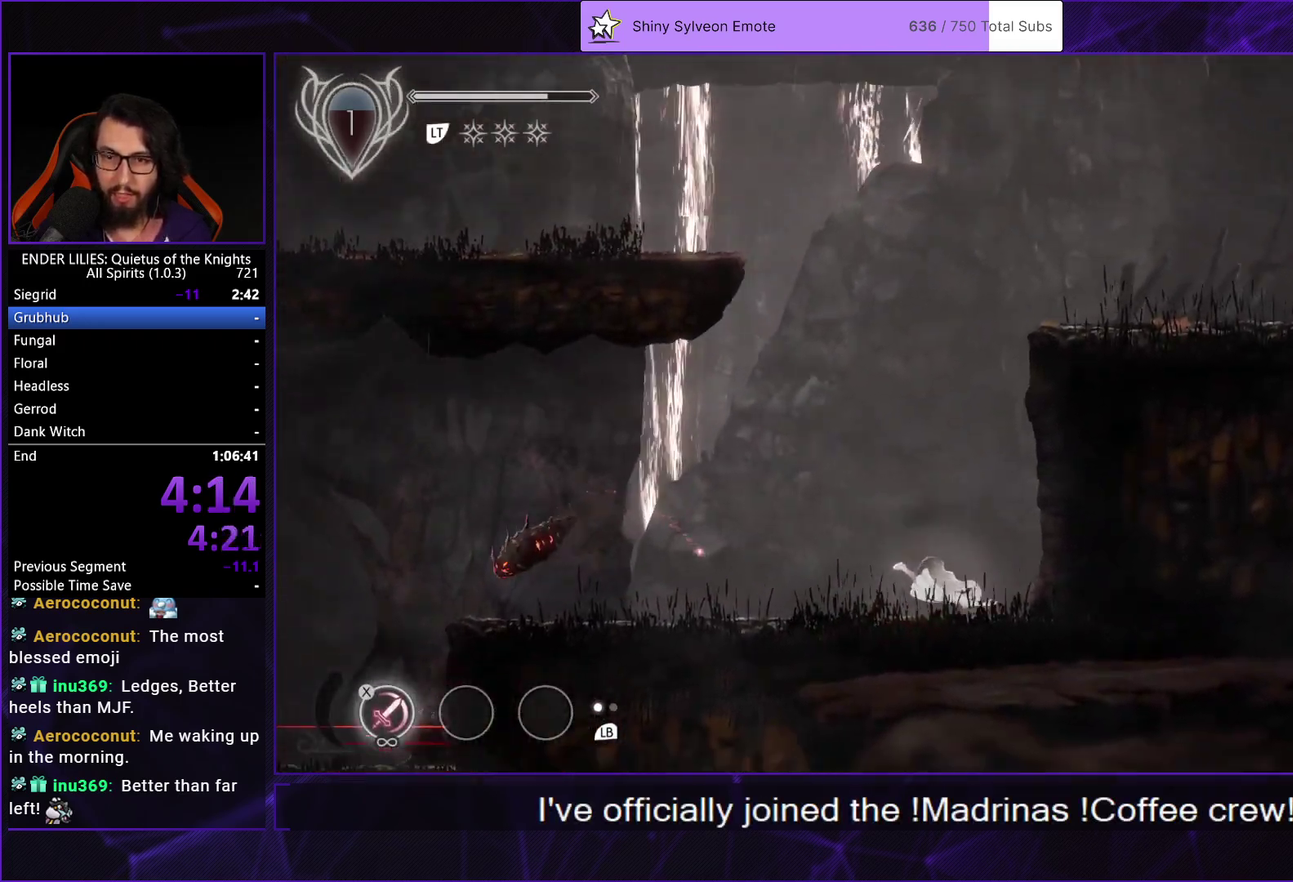
{"buttons": ["DPAD_RIGHT"], "left_stick": "center", "right_stick": "center", "events": [[83, "L1", "up"], [333, "A", "down"], [450, "A", "up"]]}
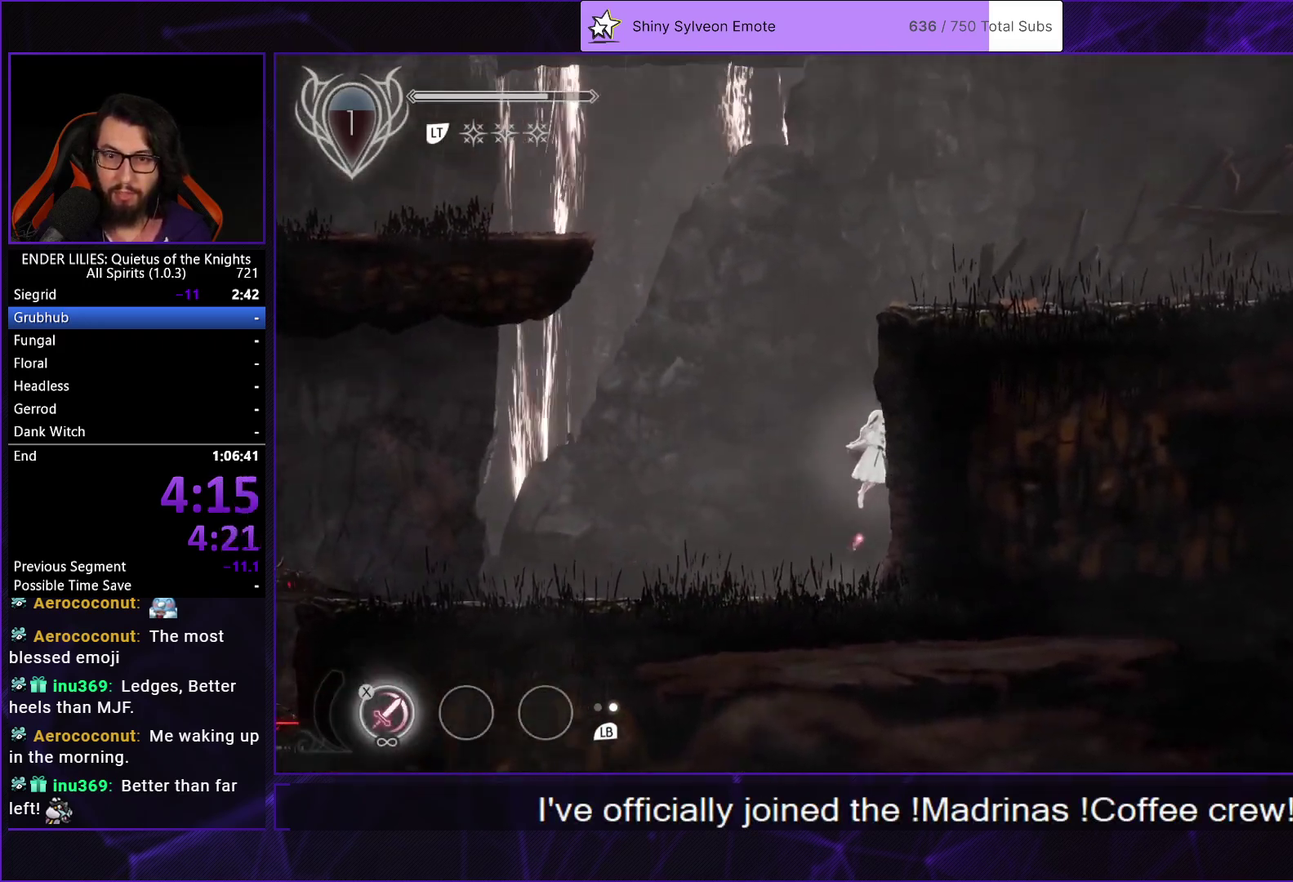
{"buttons": ["A", "L2", "DPAD_LEFT"], "left_stick": "center", "right_stick": "center", "events": [[50, "A", "down"], [183, "A", "up"], [350, "DPAD_RIGHT", "up"], [400, "L2", "down"], [433, "A", "down"], [433, "DPAD_LEFT", "down"]]}
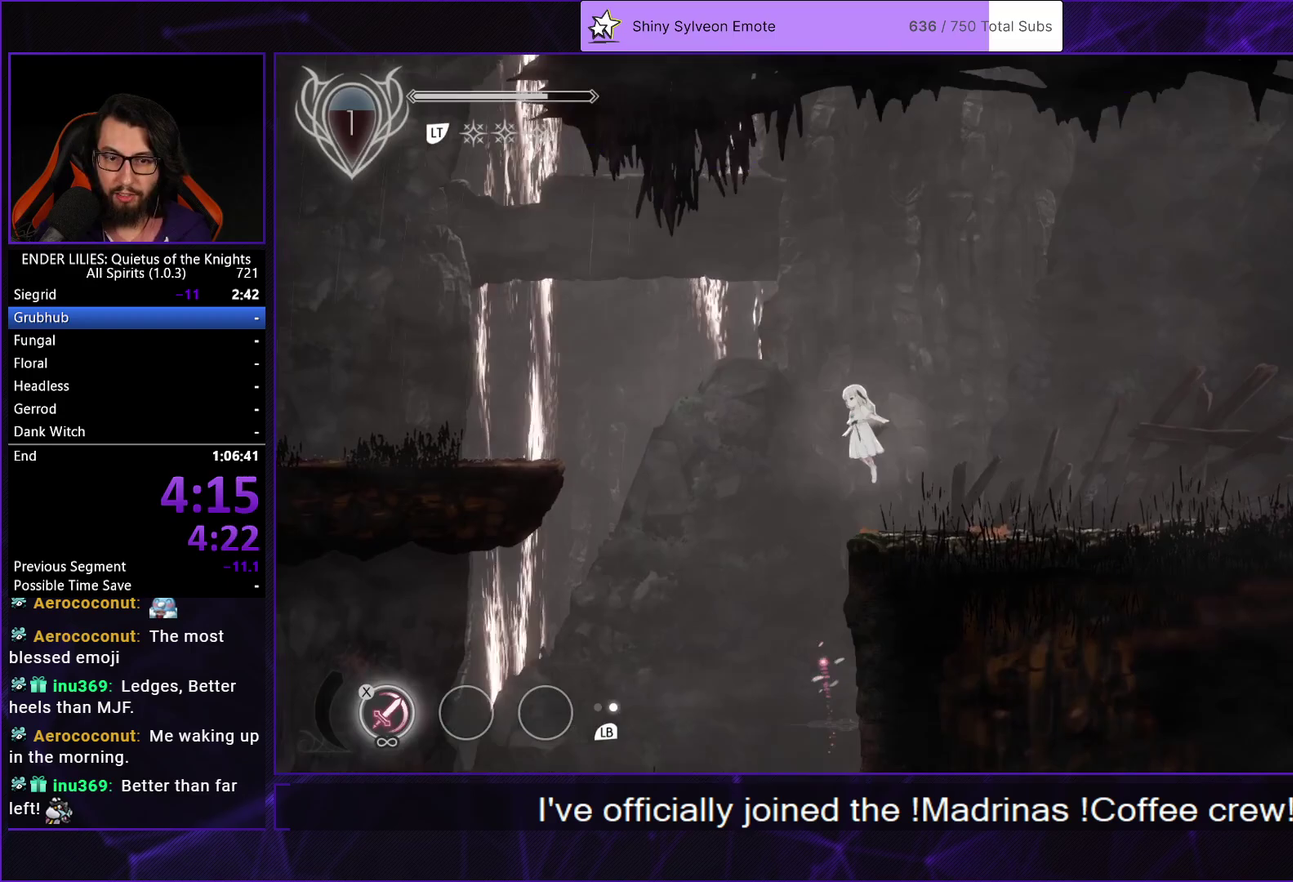
{"buttons": ["DPAD_LEFT"], "left_stick": "center", "right_stick": "center", "events": [[33, "L2", "up"], [67, "A", "up"], [200, "A", "down"], [233, "R1", "down"], [400, "R1", "up"], [417, "A", "up"]]}
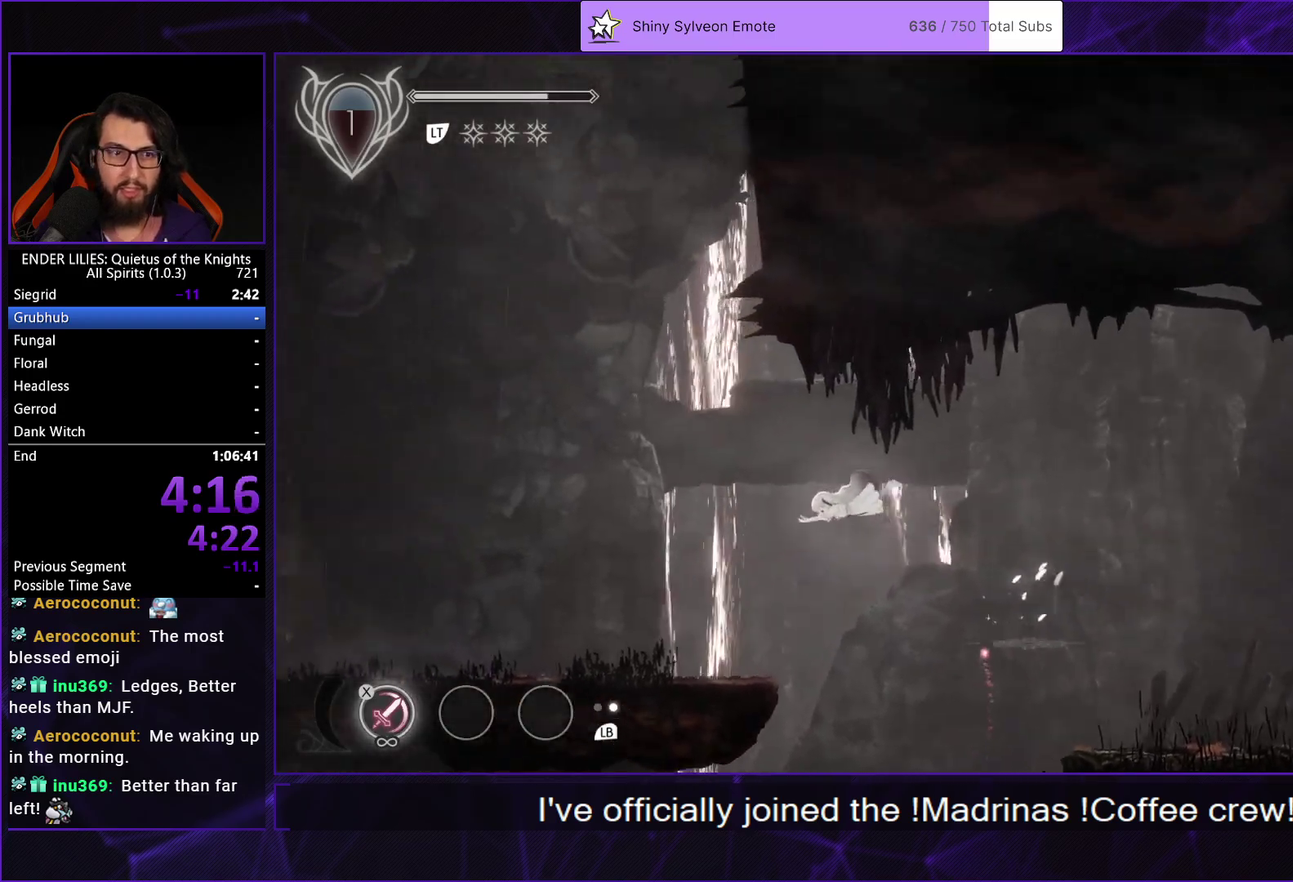
{"buttons": ["DPAD_LEFT"], "left_stick": "center", "right_stick": "center", "events": [[367, "L1", "down"], [483, "L1", "up"]]}
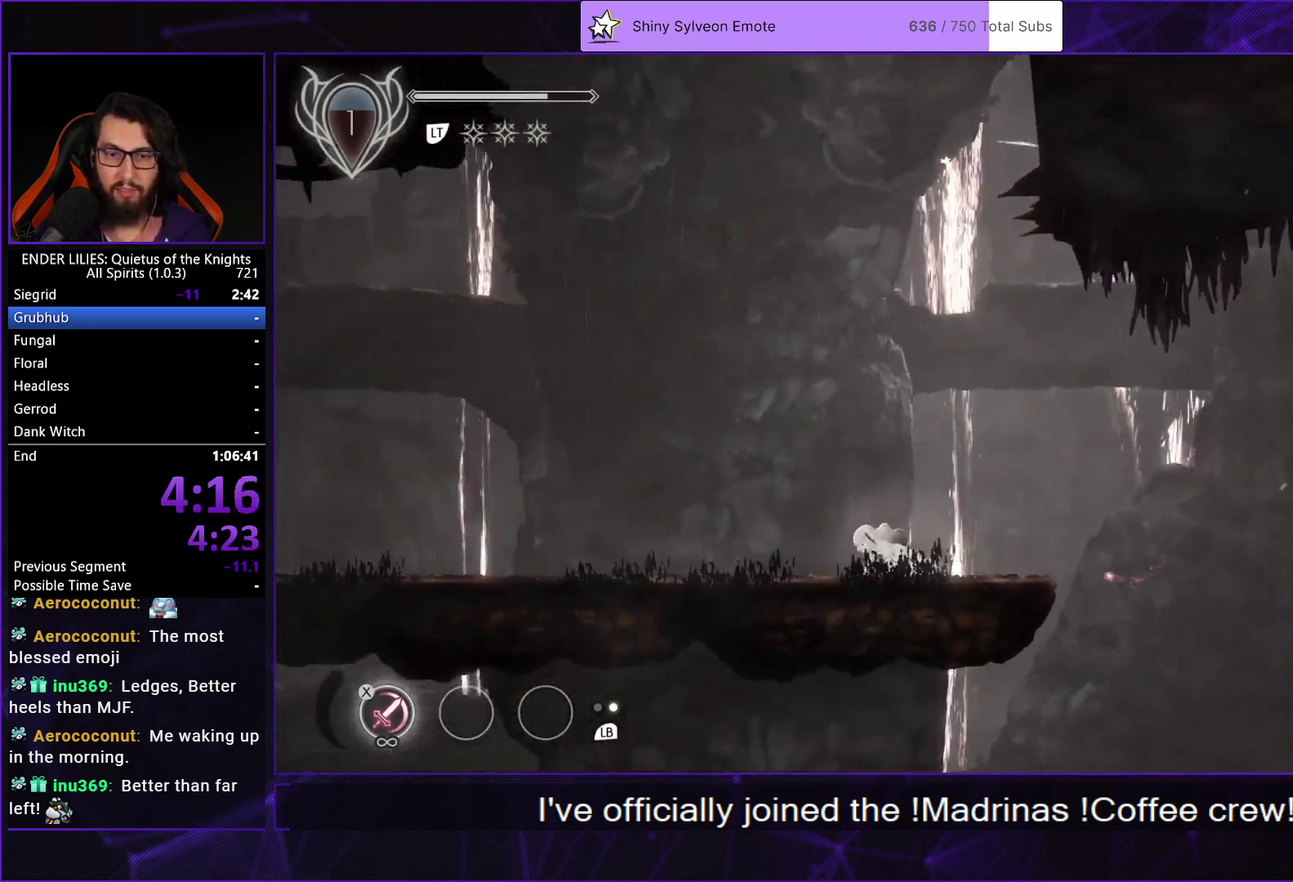
{"buttons": ["DPAD_LEFT"], "left_stick": "center", "right_stick": "center", "events": []}